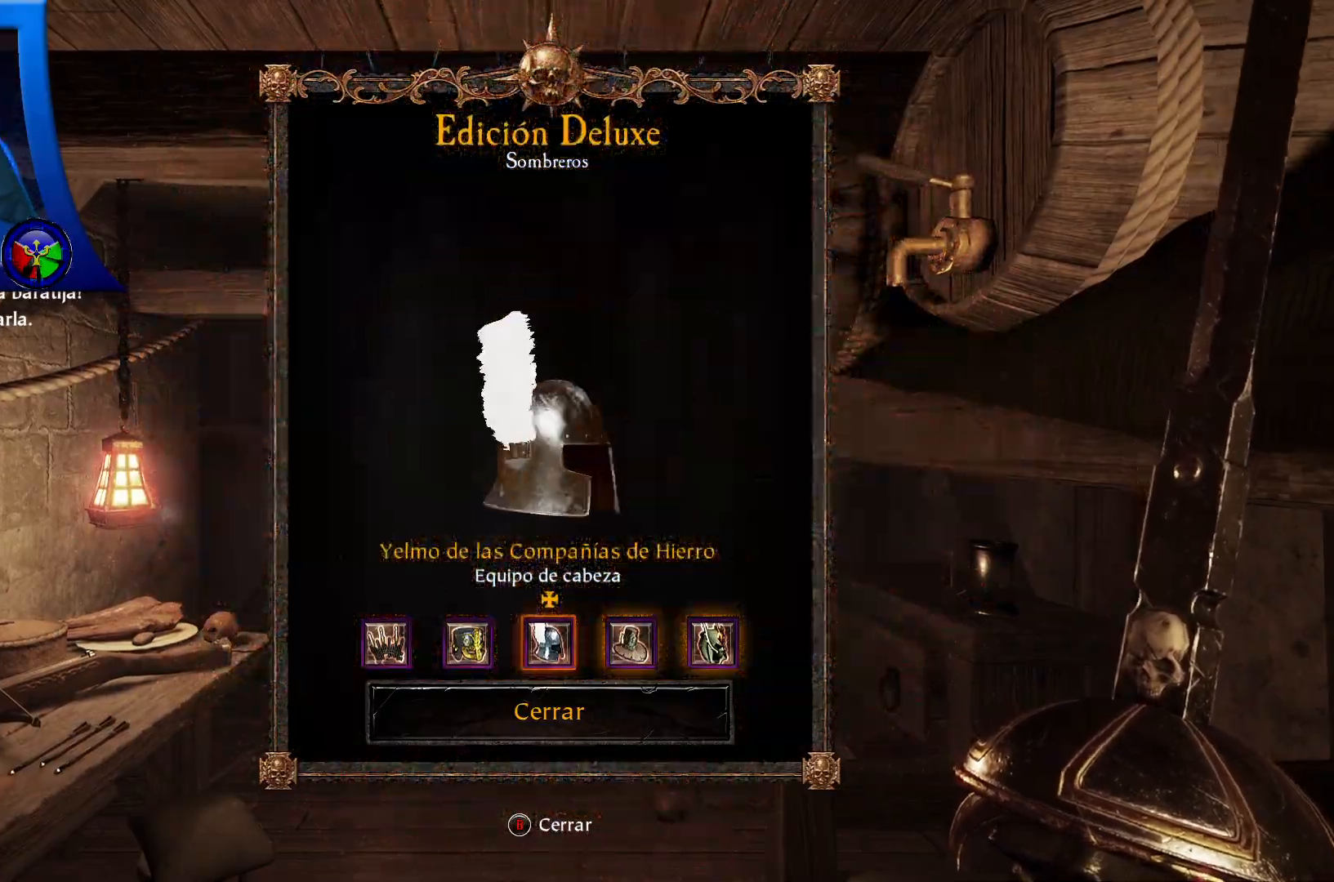
Gameplay with a controller (Xbox layout); each line is a JSON object with the inputs held at the frame after it. "events" lists button and stick changes between this image and that frame as [ms after this image, input, new state], when the widget could be followed in between.
{"buttons": [], "left_stick": "center", "right_stick": "center", "events": [[267, "DPAD_RIGHT", "down"], [433, "DPAD_RIGHT", "up"]]}
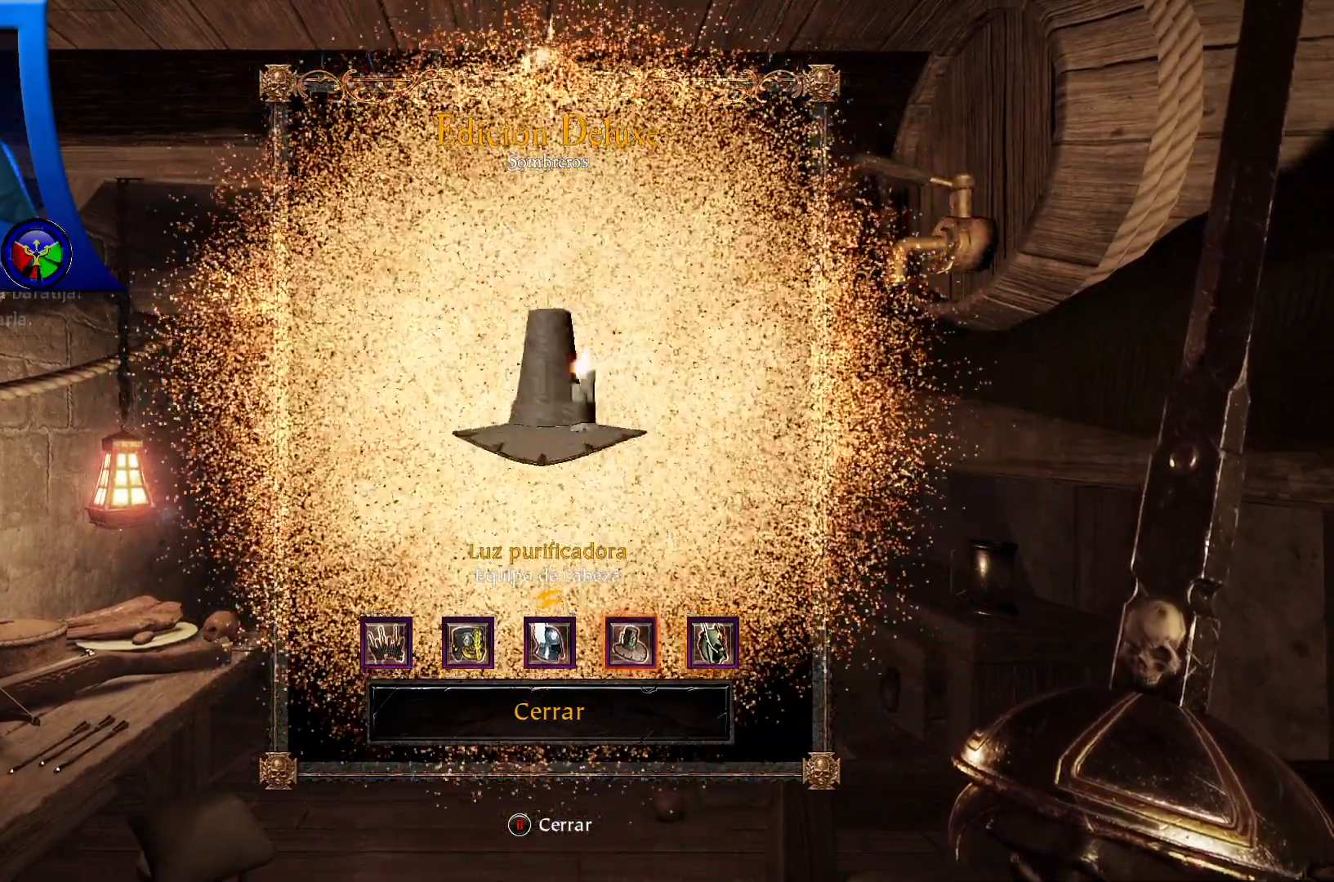
{"buttons": [], "left_stick": "center", "right_stick": "center", "events": []}
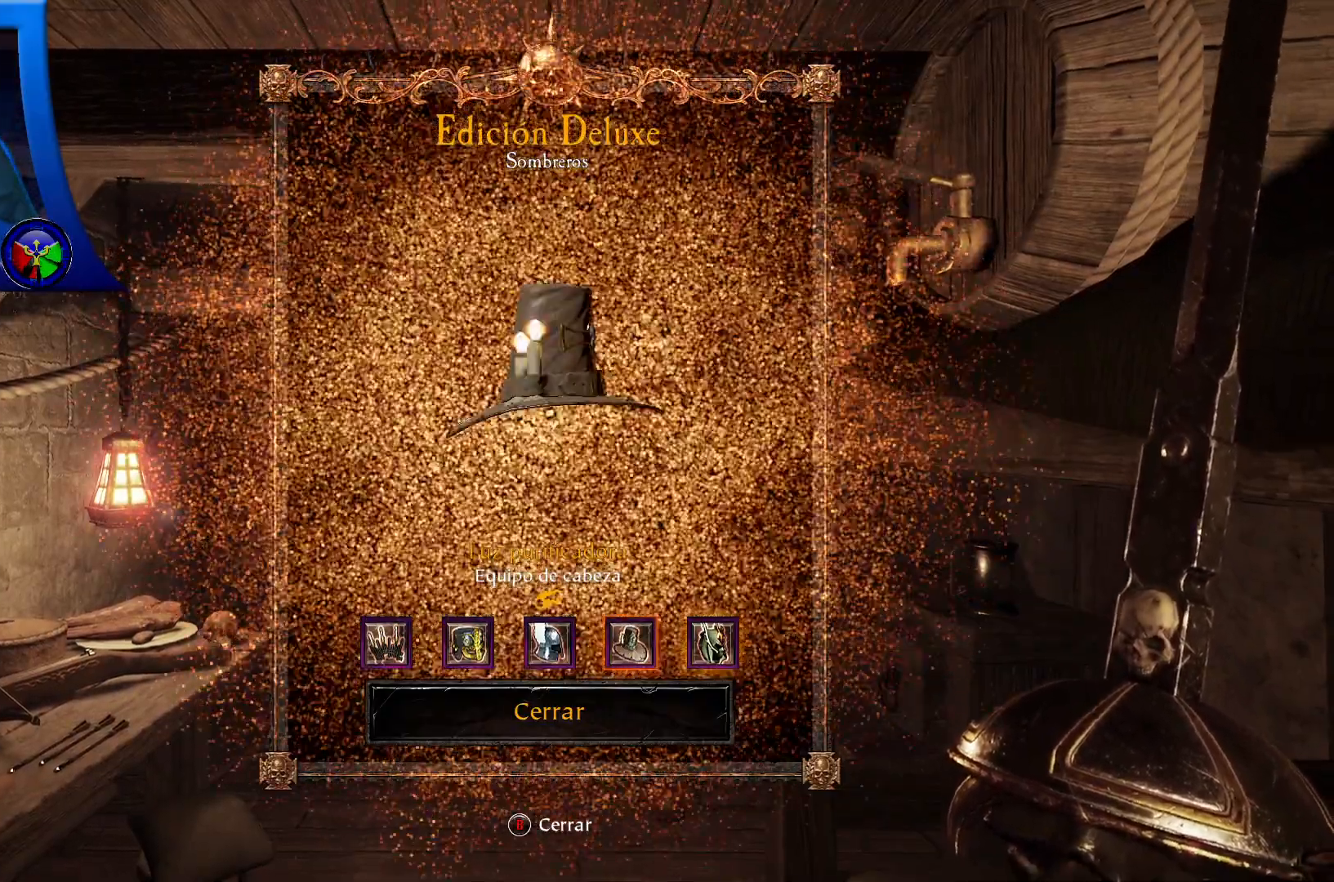
{"buttons": [], "left_stick": "center", "right_stick": "center", "events": []}
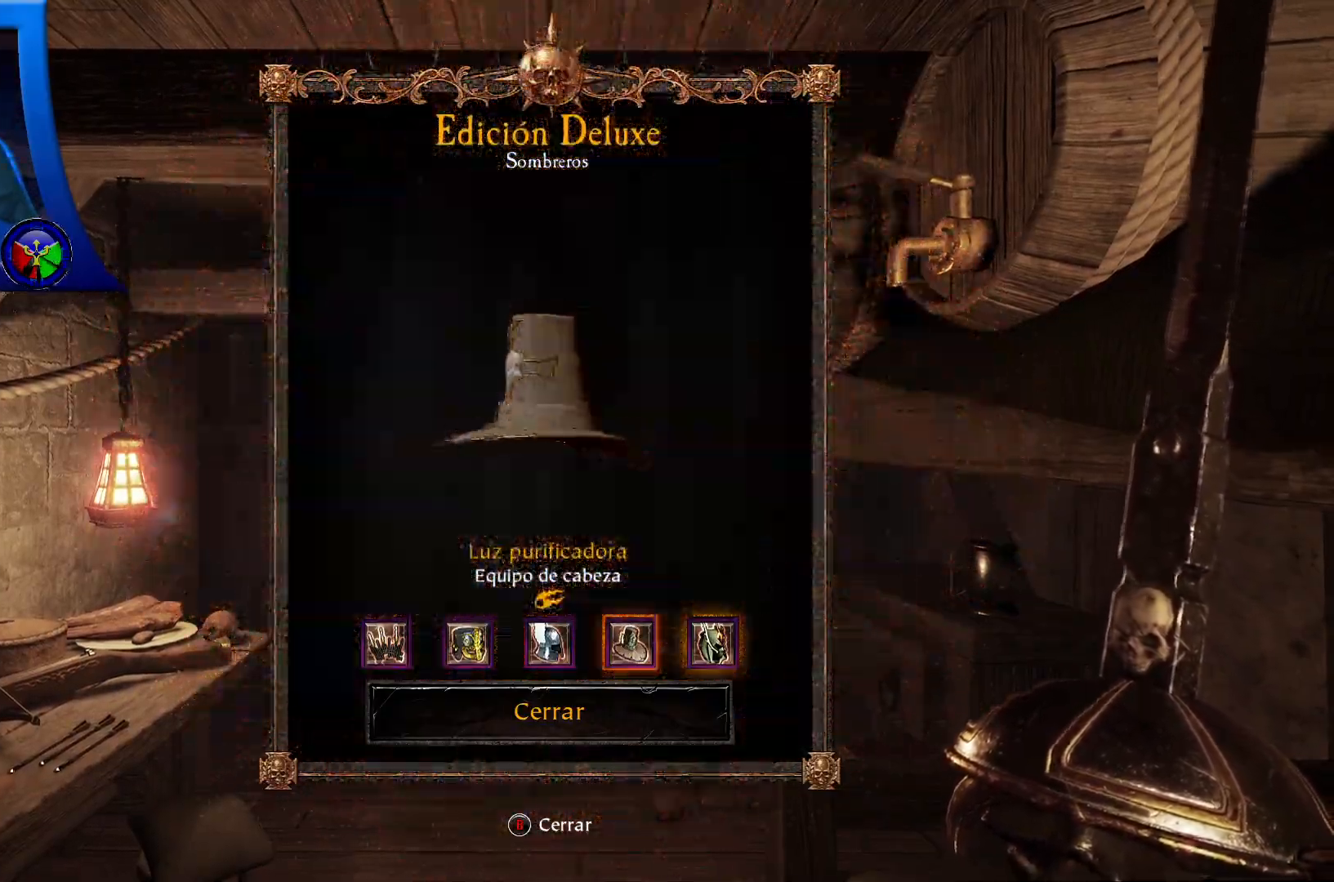
{"buttons": ["DPAD_RIGHT"], "left_stick": "center", "right_stick": "center", "events": [[417, "DPAD_RIGHT", "down"]]}
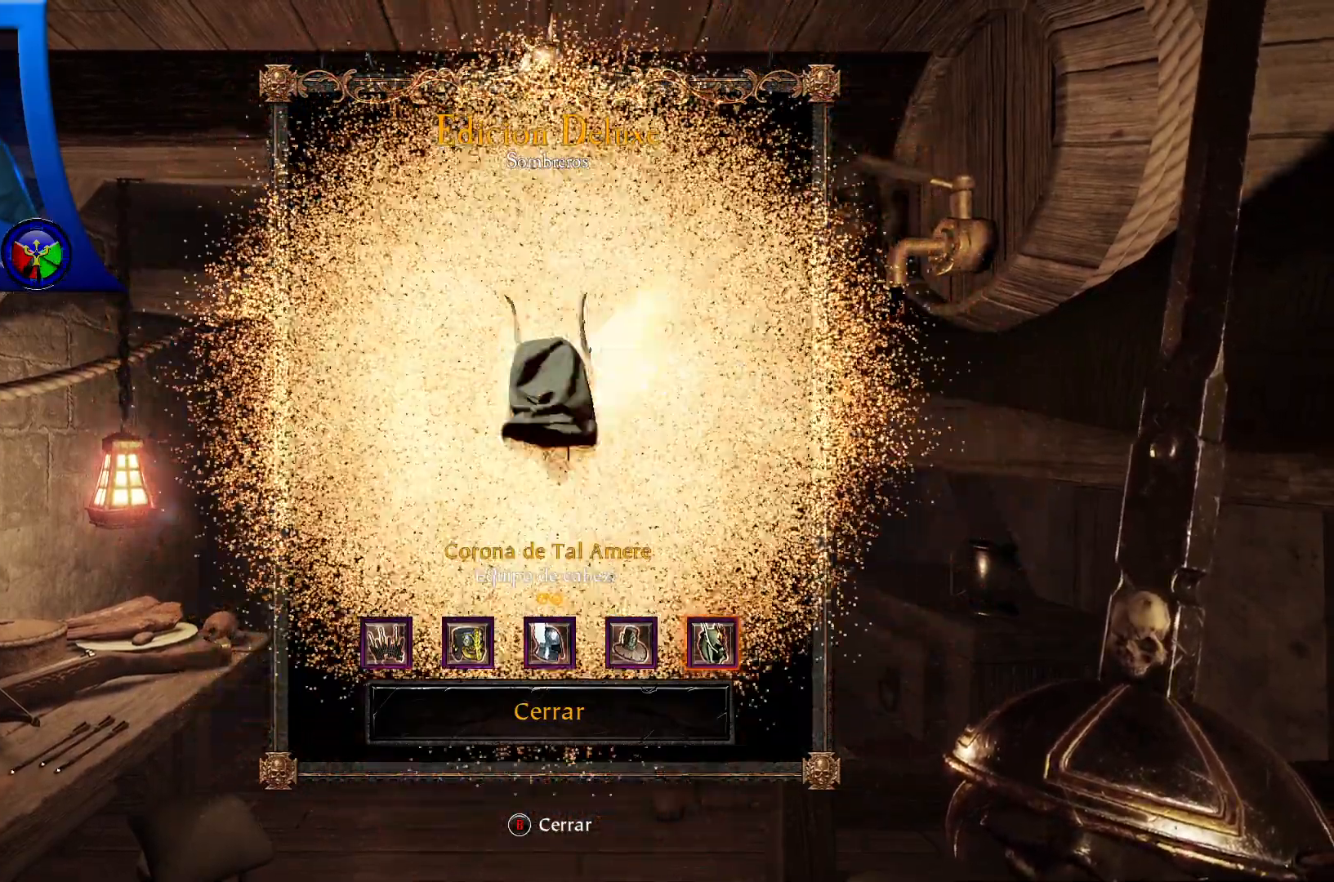
{"buttons": [], "left_stick": "center", "right_stick": "center", "events": [[50, "DPAD_RIGHT", "up"]]}
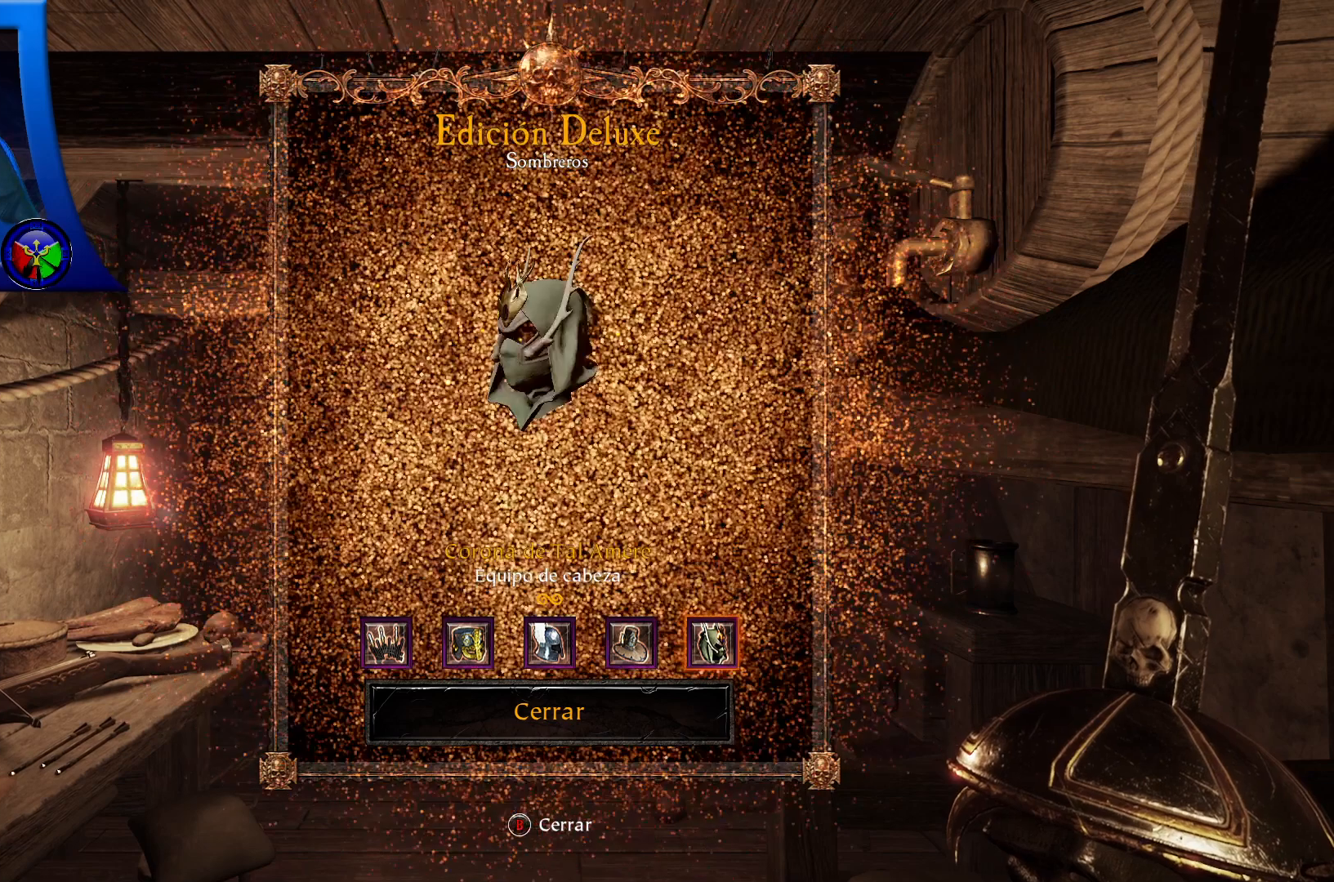
{"buttons": [], "left_stick": "center", "right_stick": "center", "events": []}
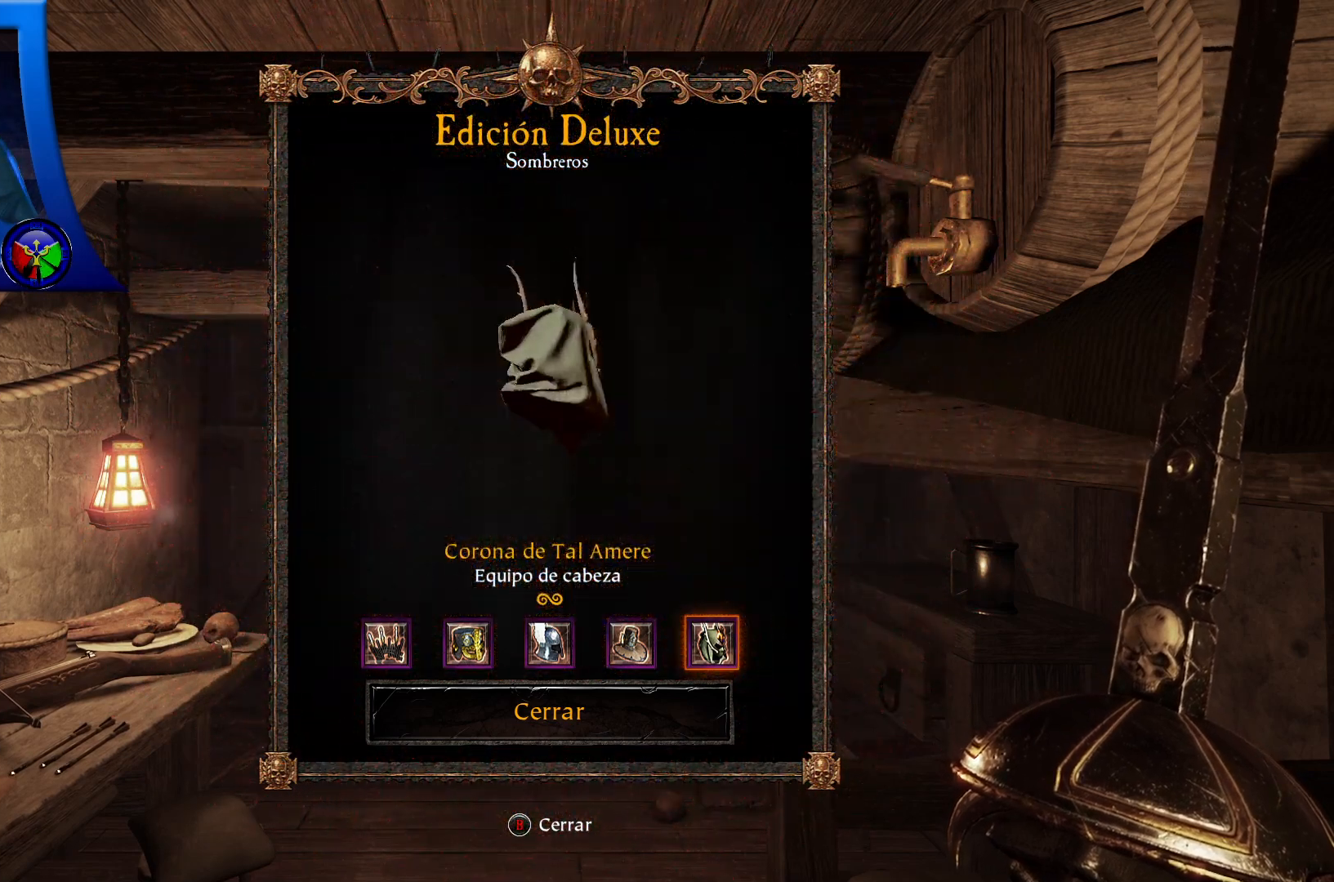
{"buttons": [], "left_stick": "center", "right_stick": "center", "events": []}
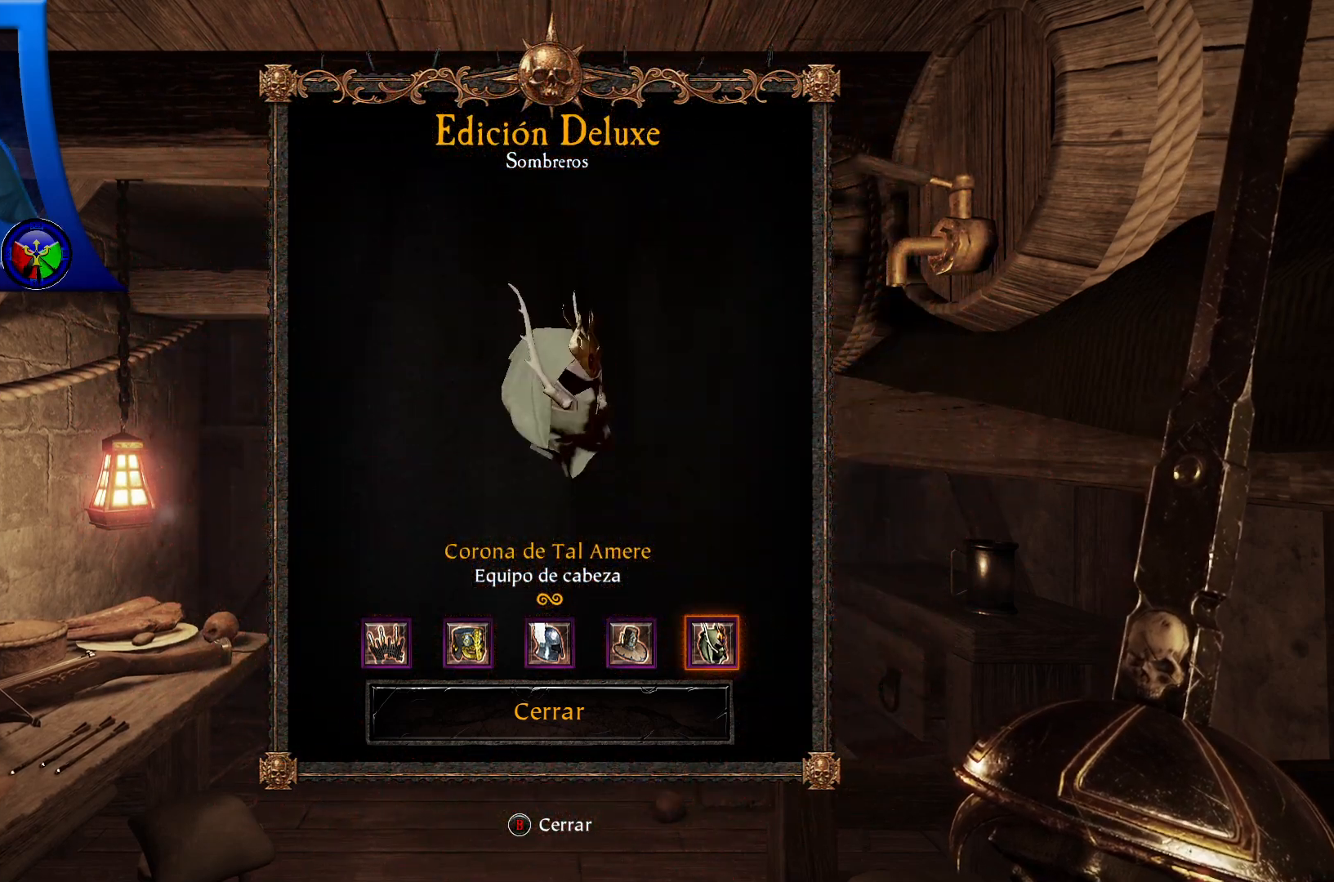
{"buttons": [], "left_stick": "center", "right_stick": "center", "events": []}
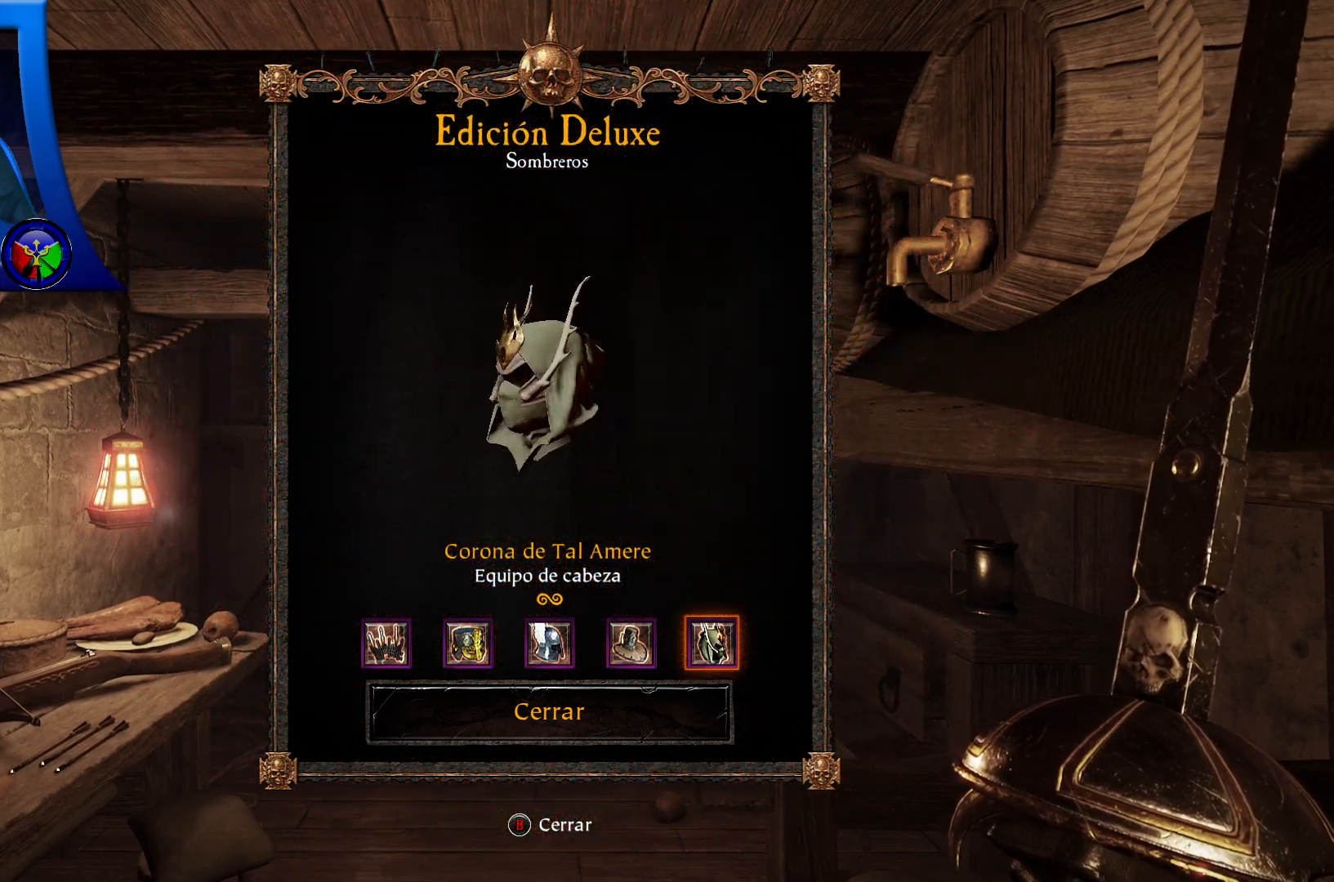
{"buttons": ["B"], "left_stick": "center", "right_stick": "center", "events": [[467, "B", "down"]]}
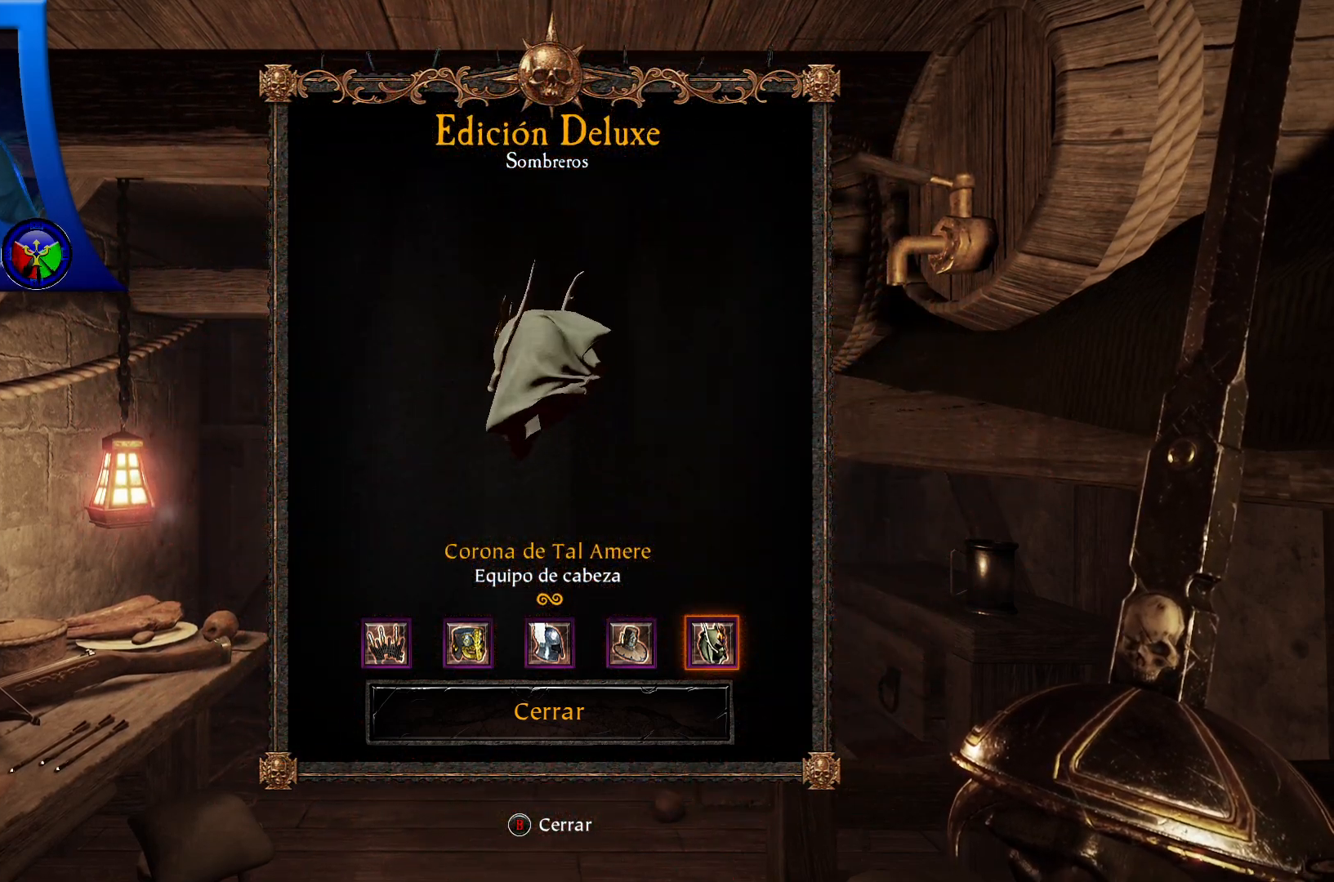
{"buttons": [], "left_stick": "center", "right_stick": "center", "events": [[117, "B", "up"]]}
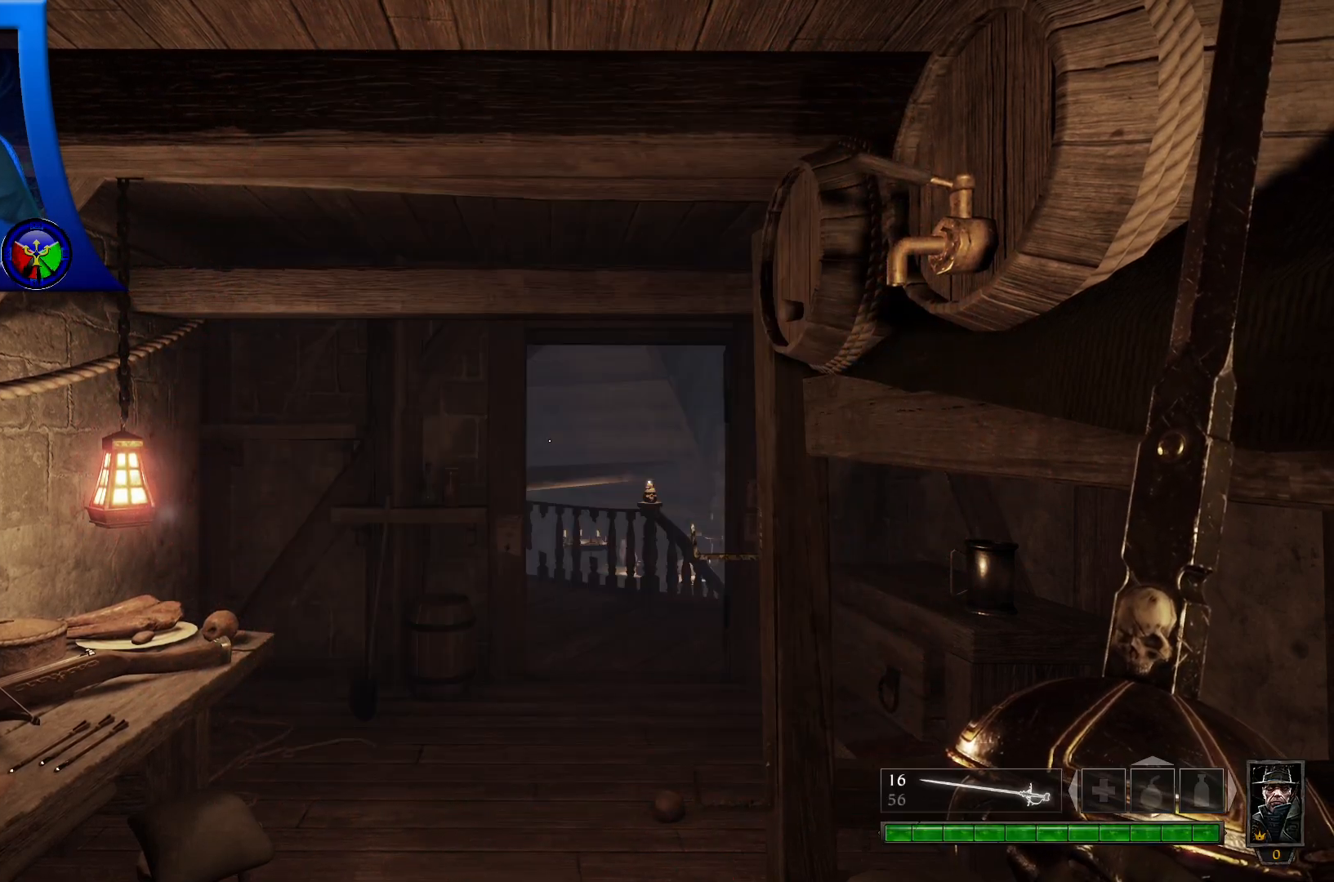
{"buttons": [], "left_stick": "center", "right_stick": "center", "events": []}
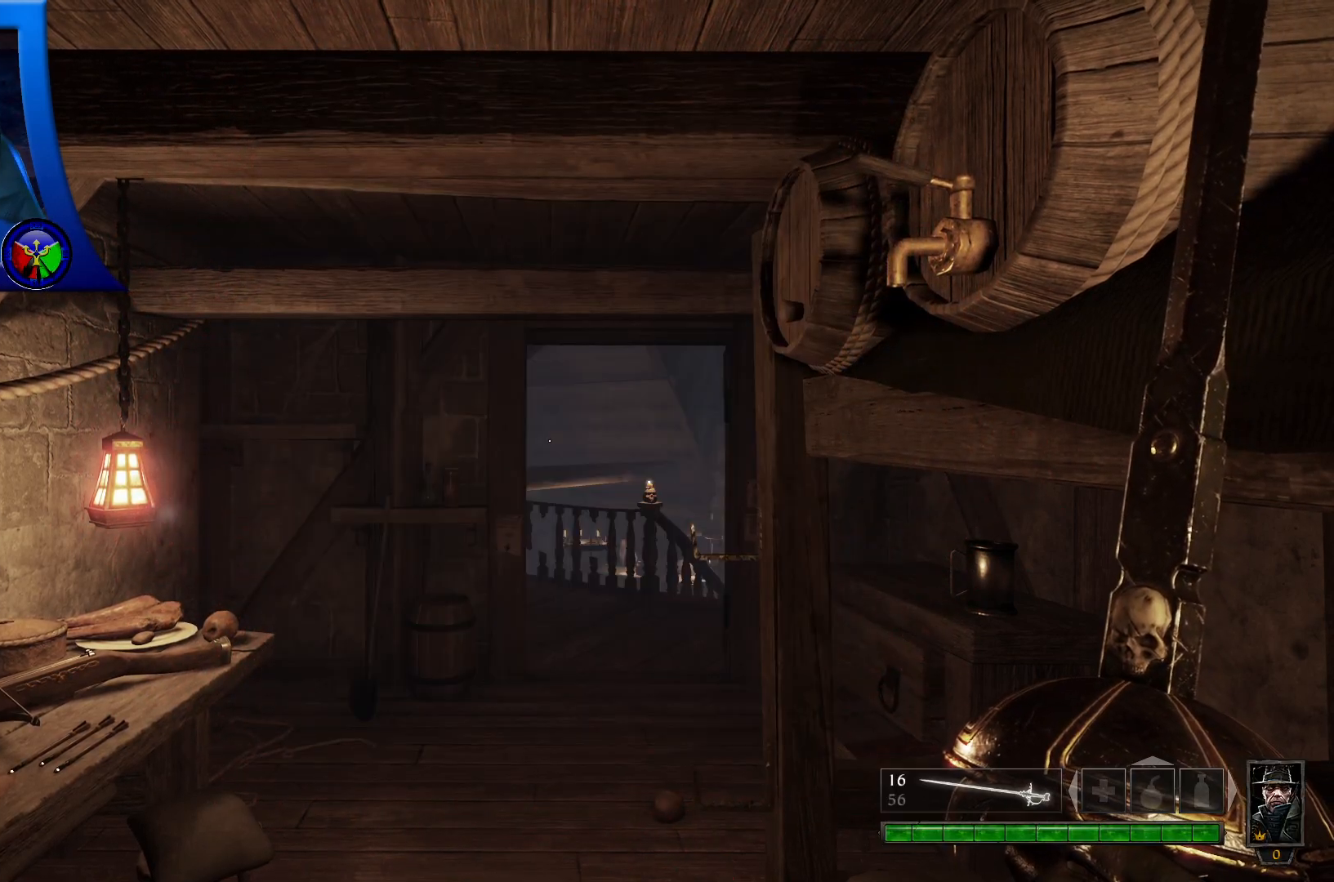
{"buttons": [], "left_stick": "center", "right_stick": "center", "events": []}
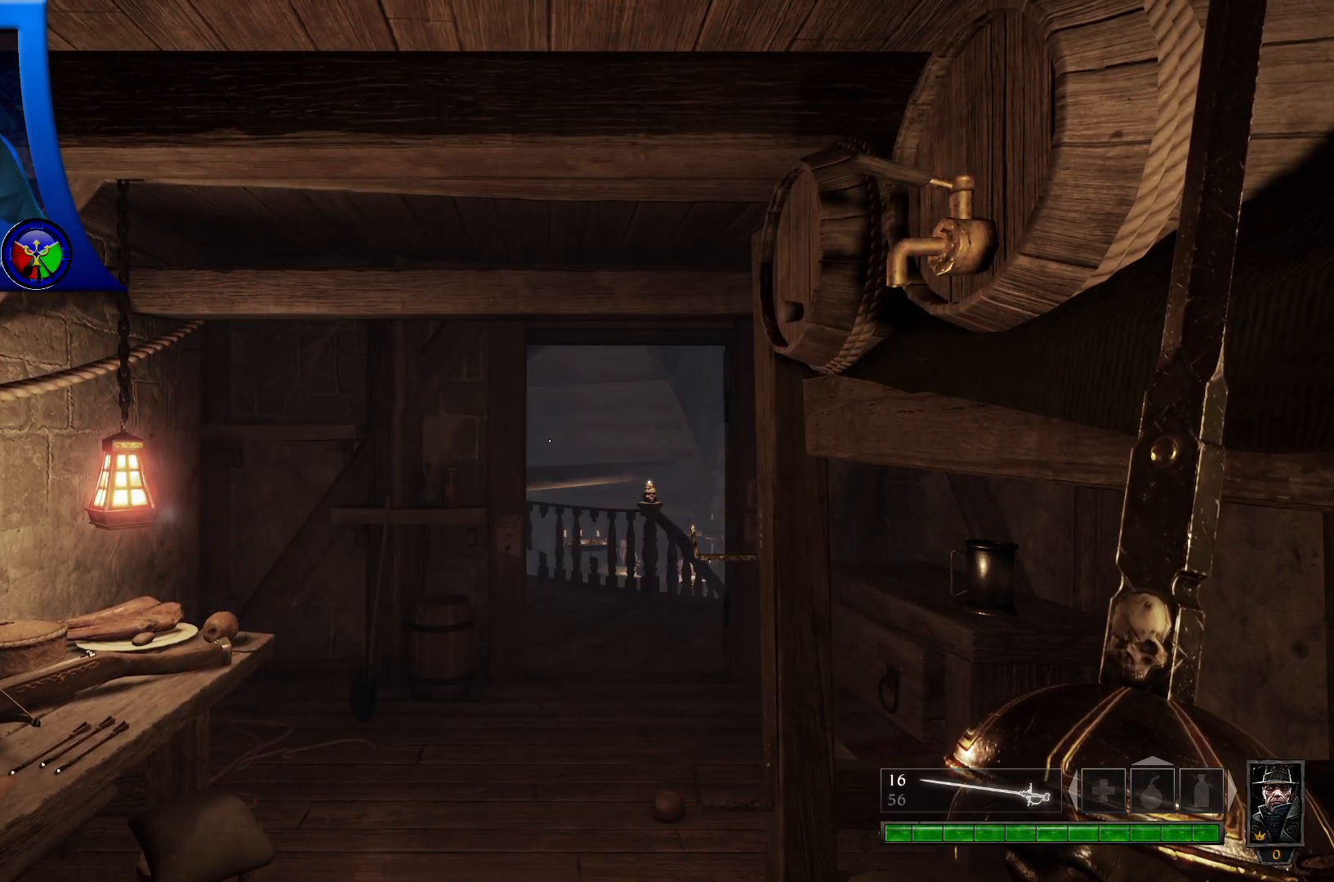
{"buttons": [], "left_stick": "center", "right_stick": "center", "events": []}
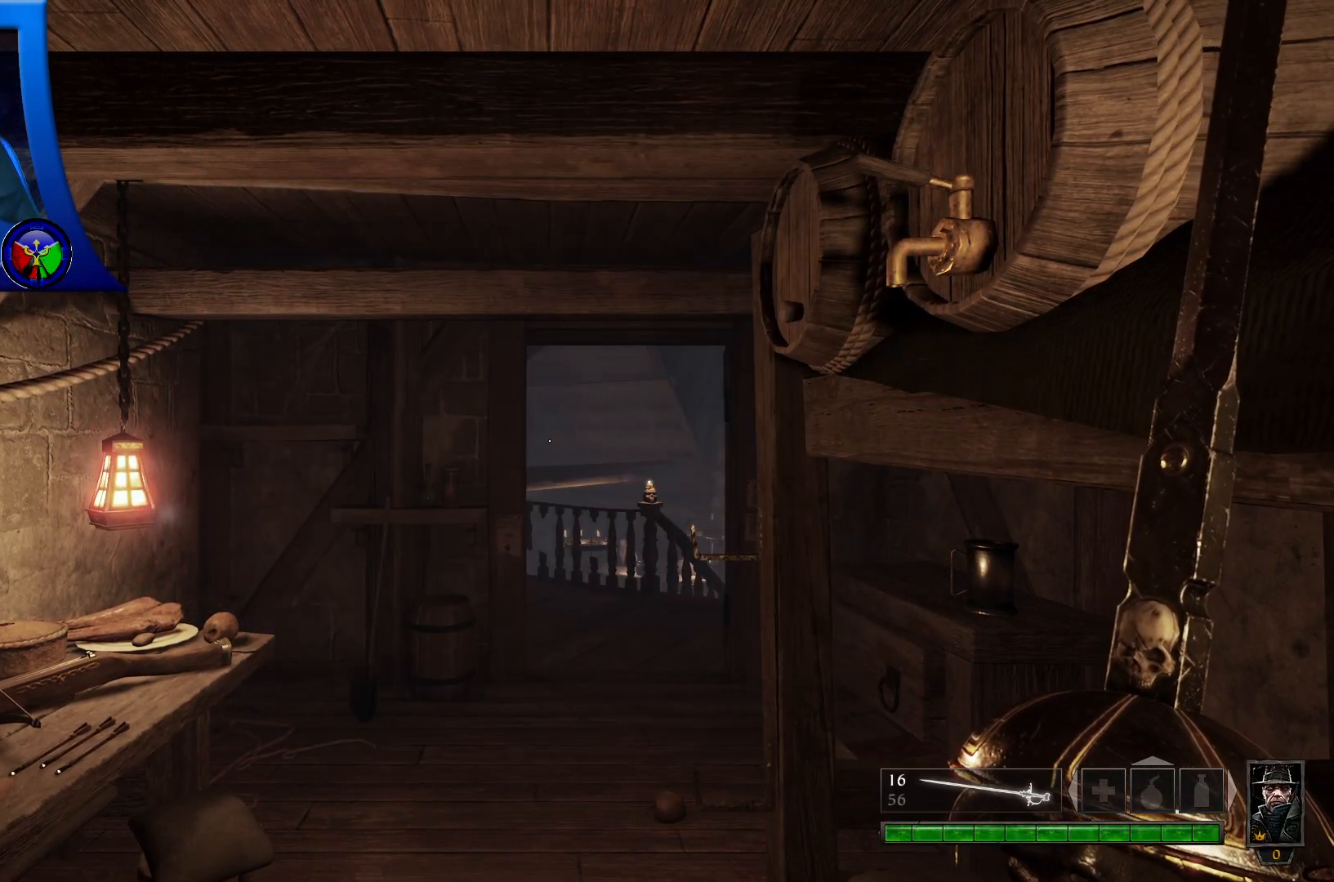
{"buttons": [], "left_stick": "center", "right_stick": "center", "events": []}
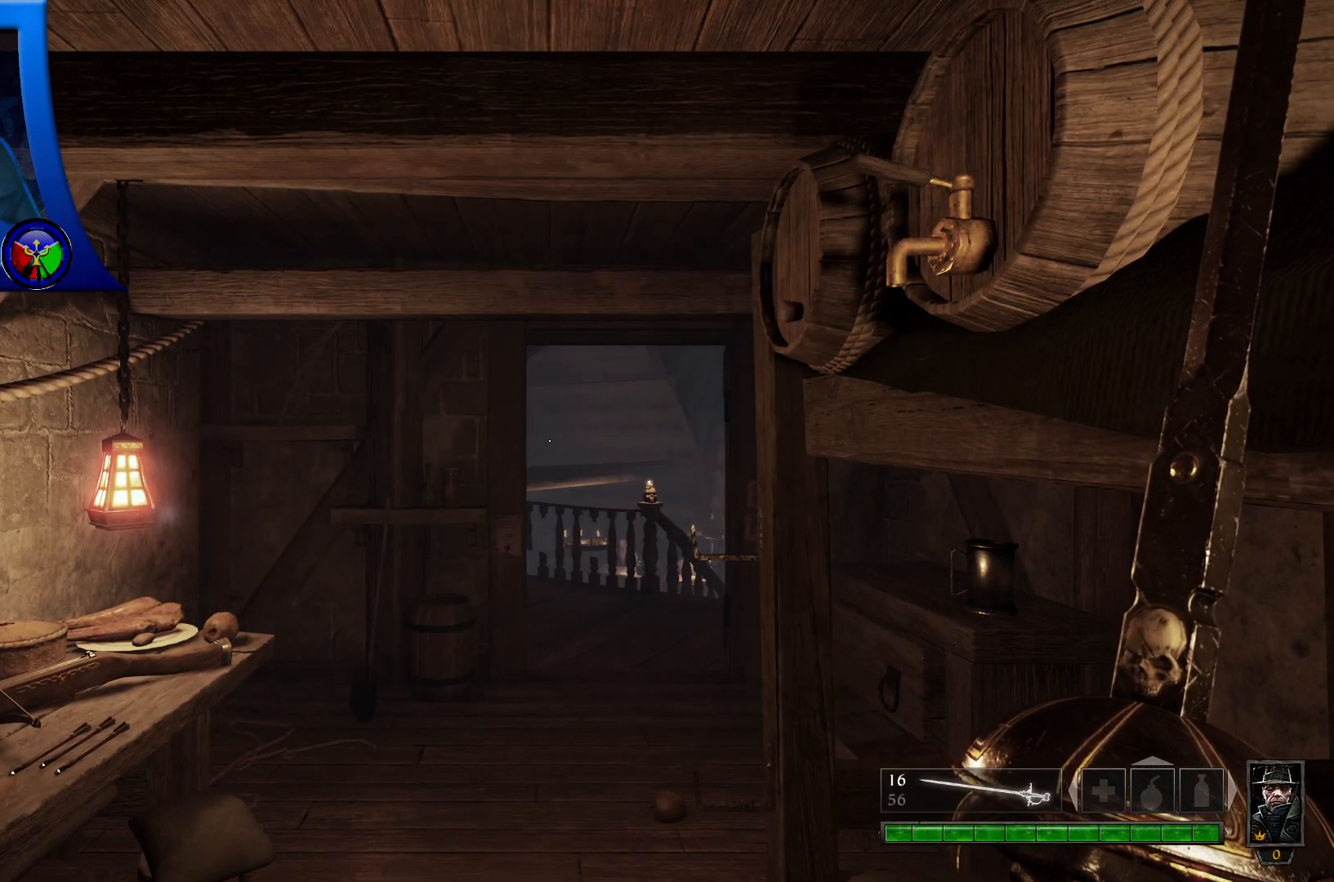
{"buttons": [], "left_stick": "center", "right_stick": "center", "events": [[367, "DPAD_LEFT", "down"], [500, "DPAD_LEFT", "up"]]}
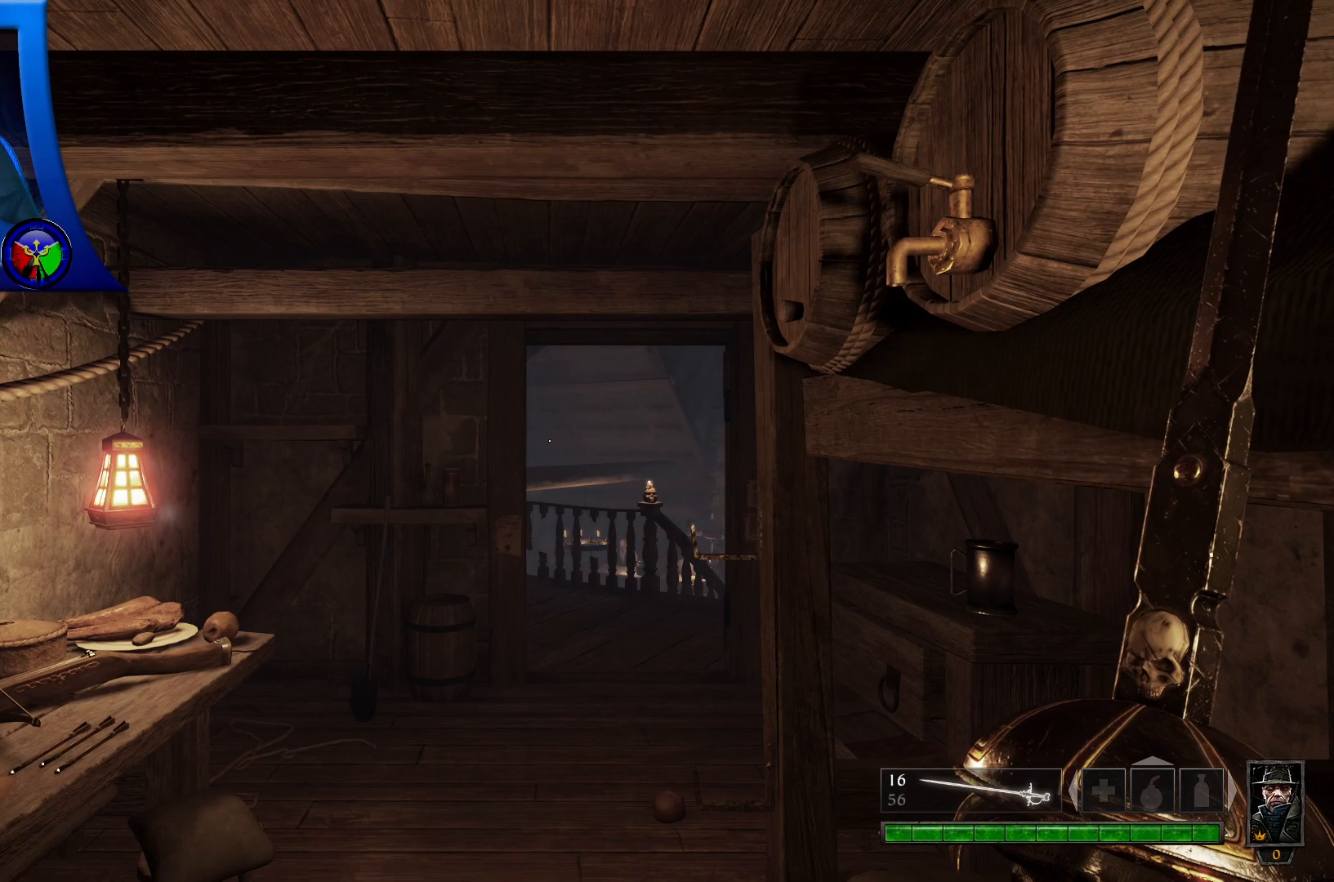
{"buttons": [], "left_stick": "center", "right_stick": "left", "events": [[317, "right_stick", "left"]]}
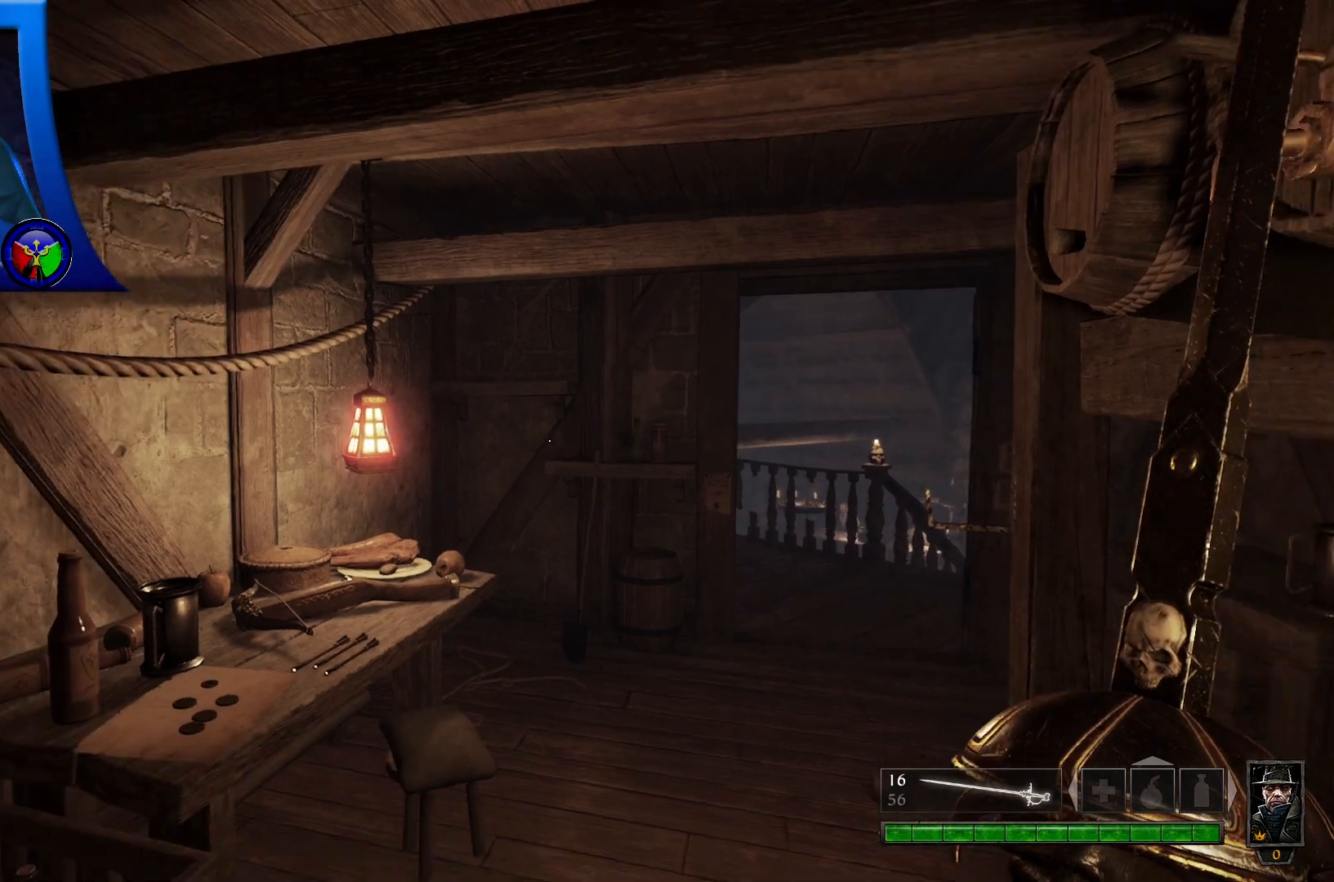
{"buttons": [], "left_stick": "center", "right_stick": "left", "events": [[50, "right_stick", "down-left"], [183, "right_stick", "left"]]}
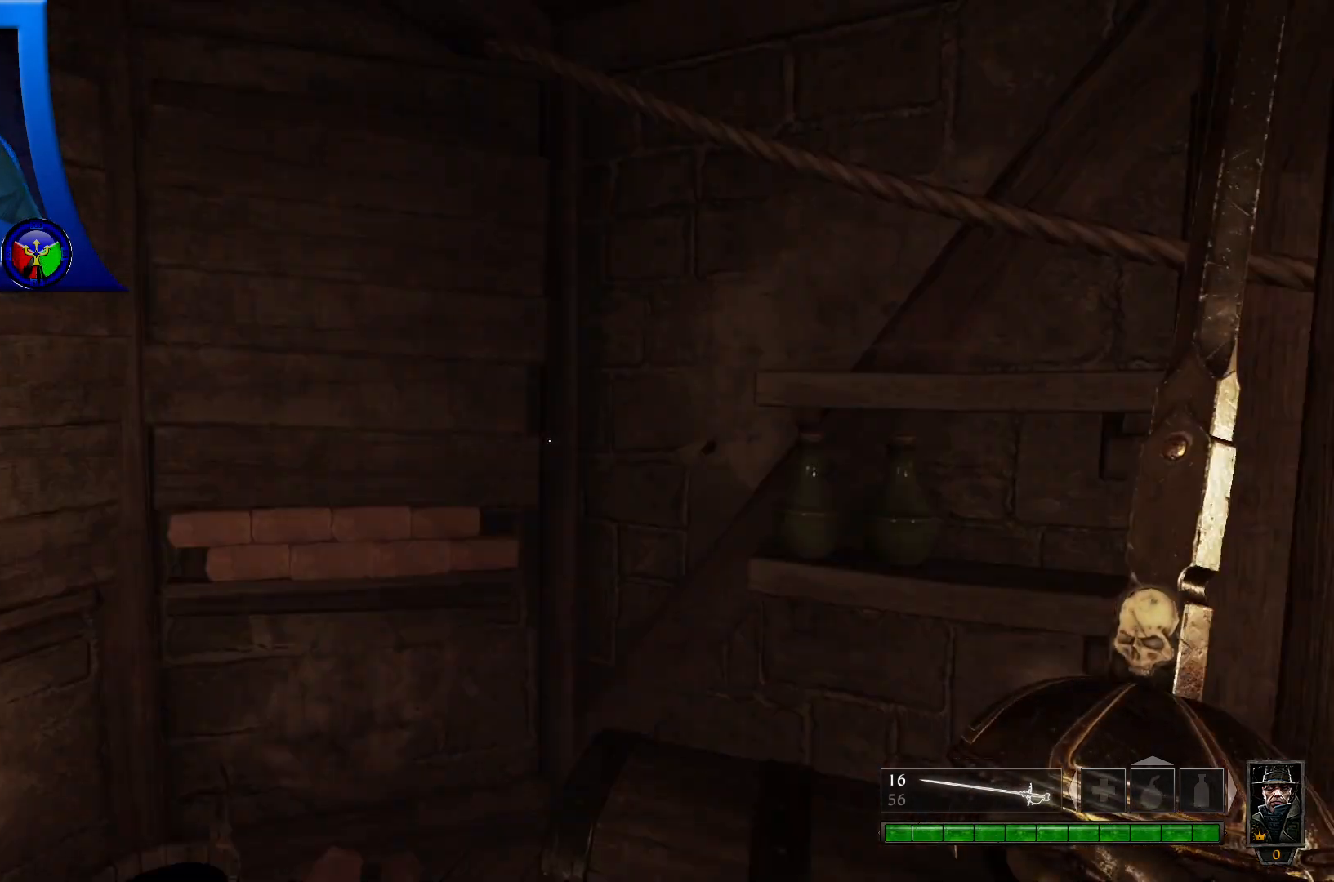
{"buttons": [], "left_stick": "center", "right_stick": "center"}
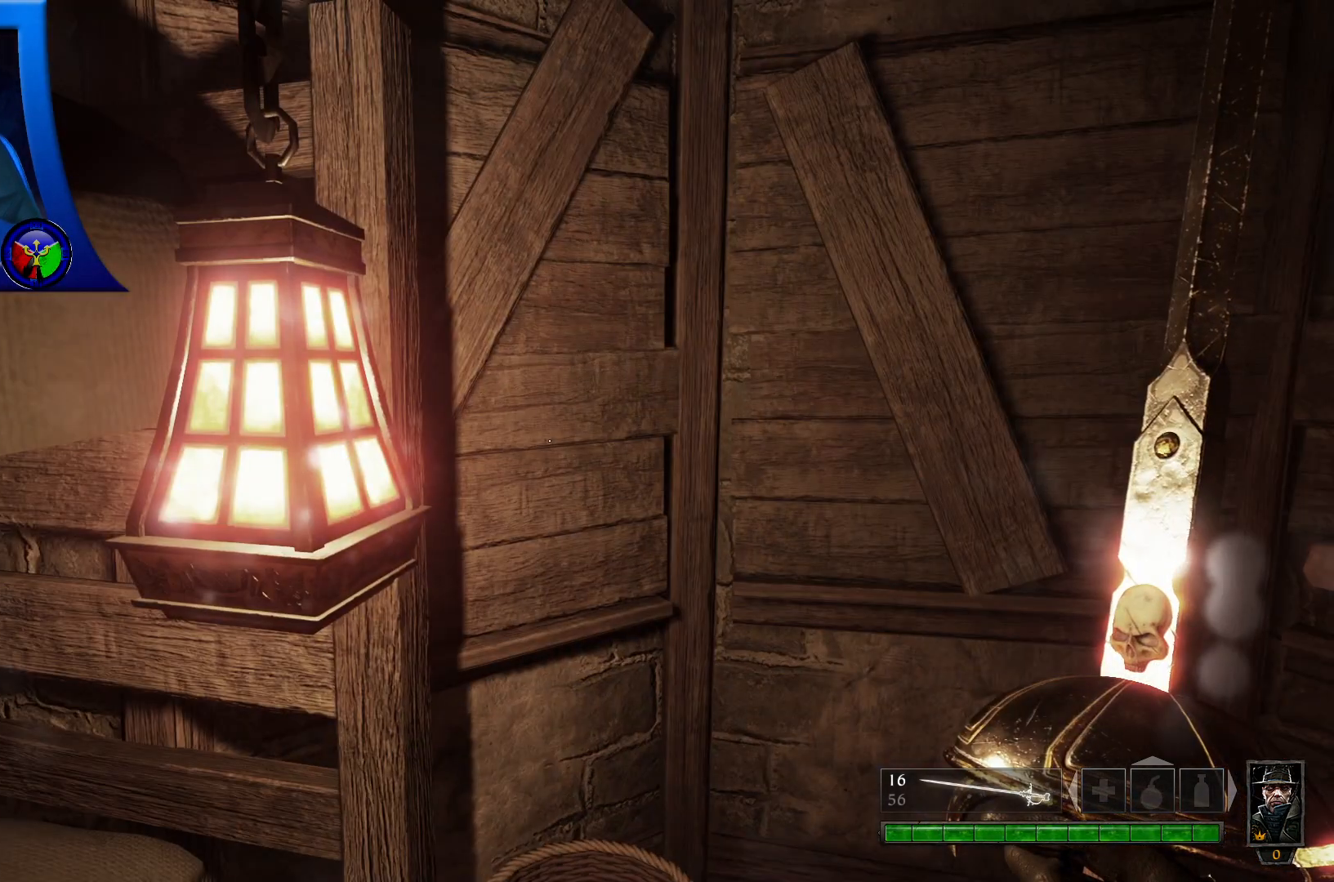
{"buttons": [], "left_stick": "center", "right_stick": "down-left", "events": [[267, "right_stick", "down-left"]]}
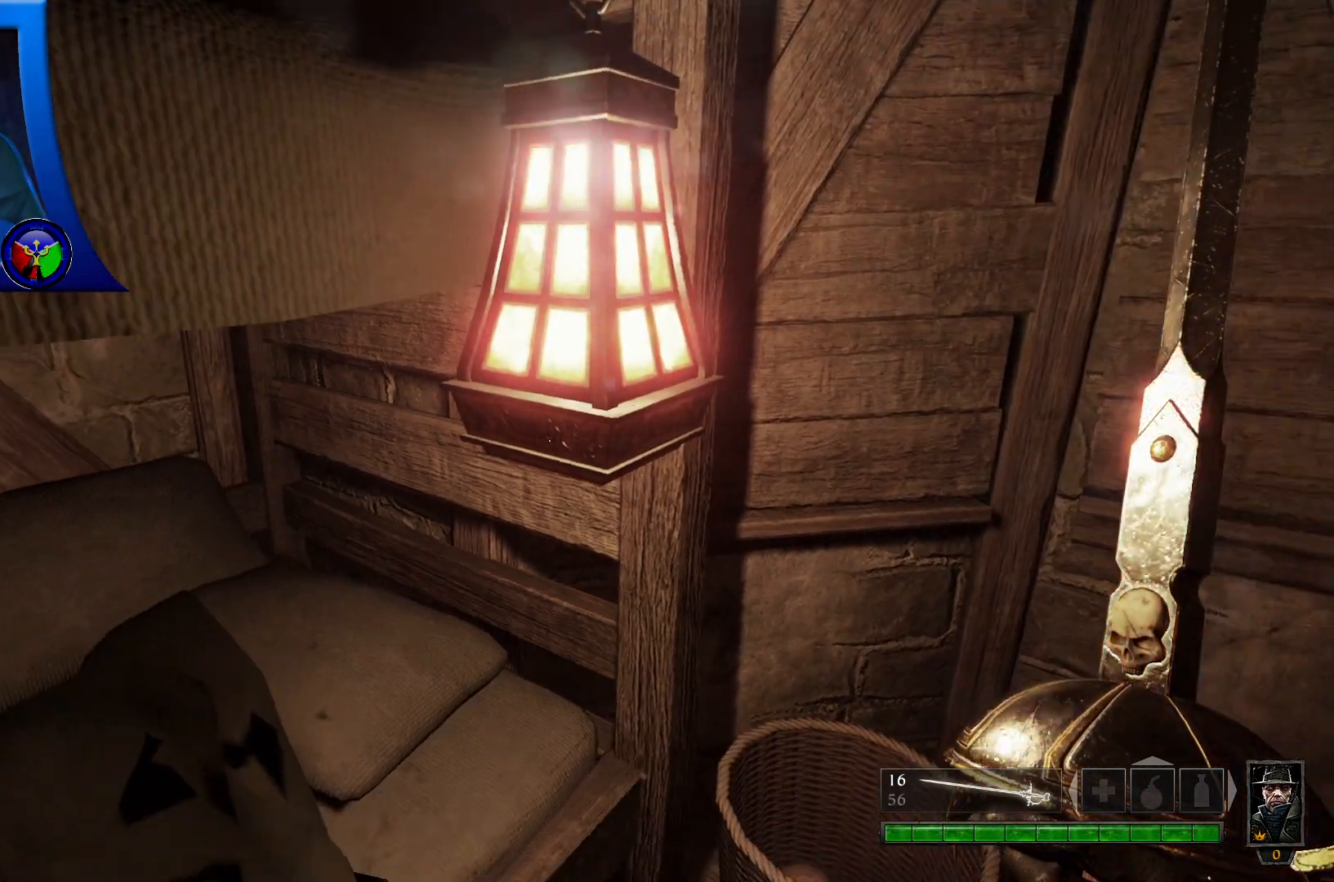
{"buttons": [], "left_stick": "center", "right_stick": "center", "events": [[100, "right_stick", "left"], [450, "right_stick", "center"]]}
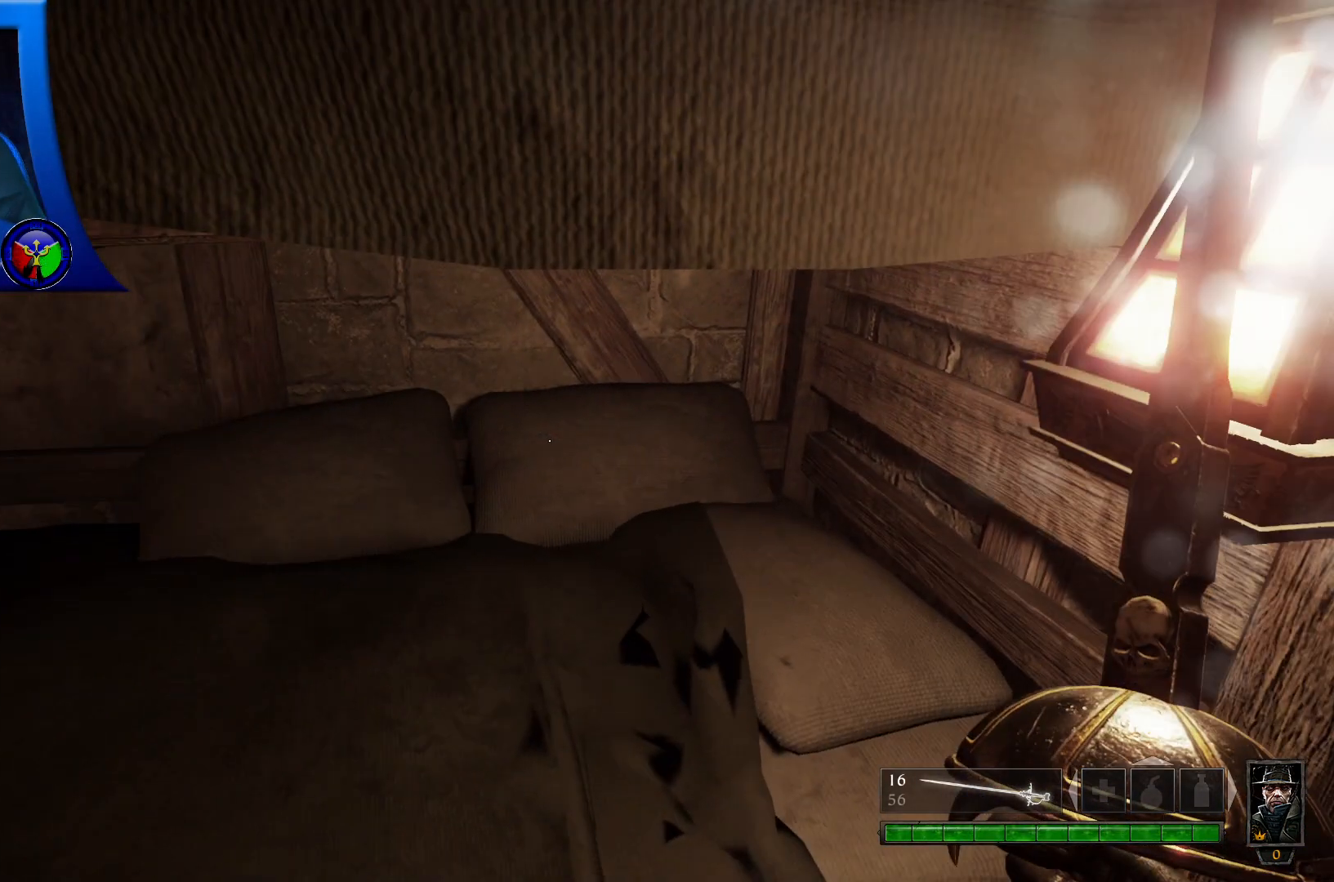
{"buttons": [], "left_stick": "center", "right_stick": "center", "events": [[100, "START", "down"], [283, "START", "up"]]}
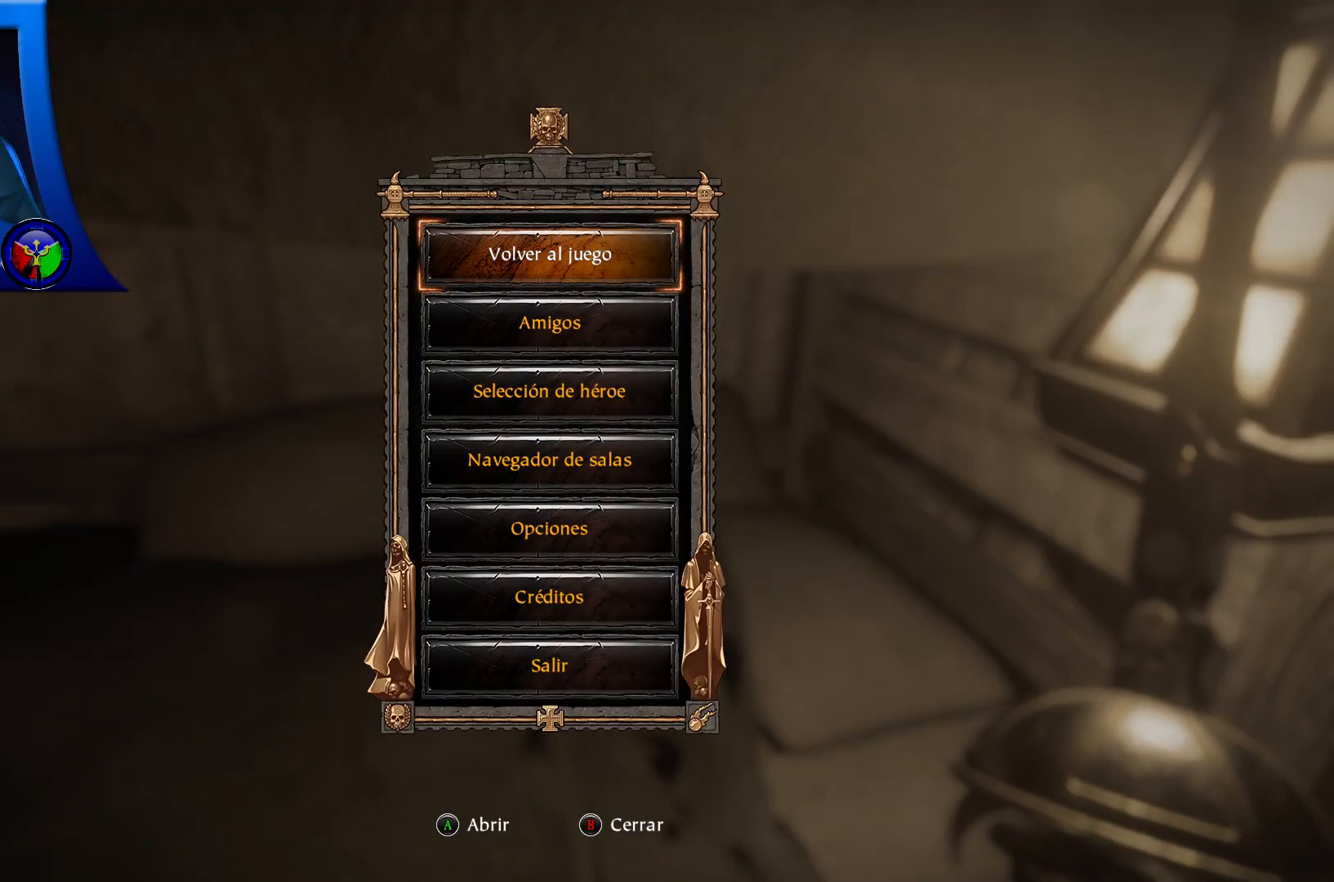
{"buttons": [], "left_stick": "center", "right_stick": "center", "events": []}
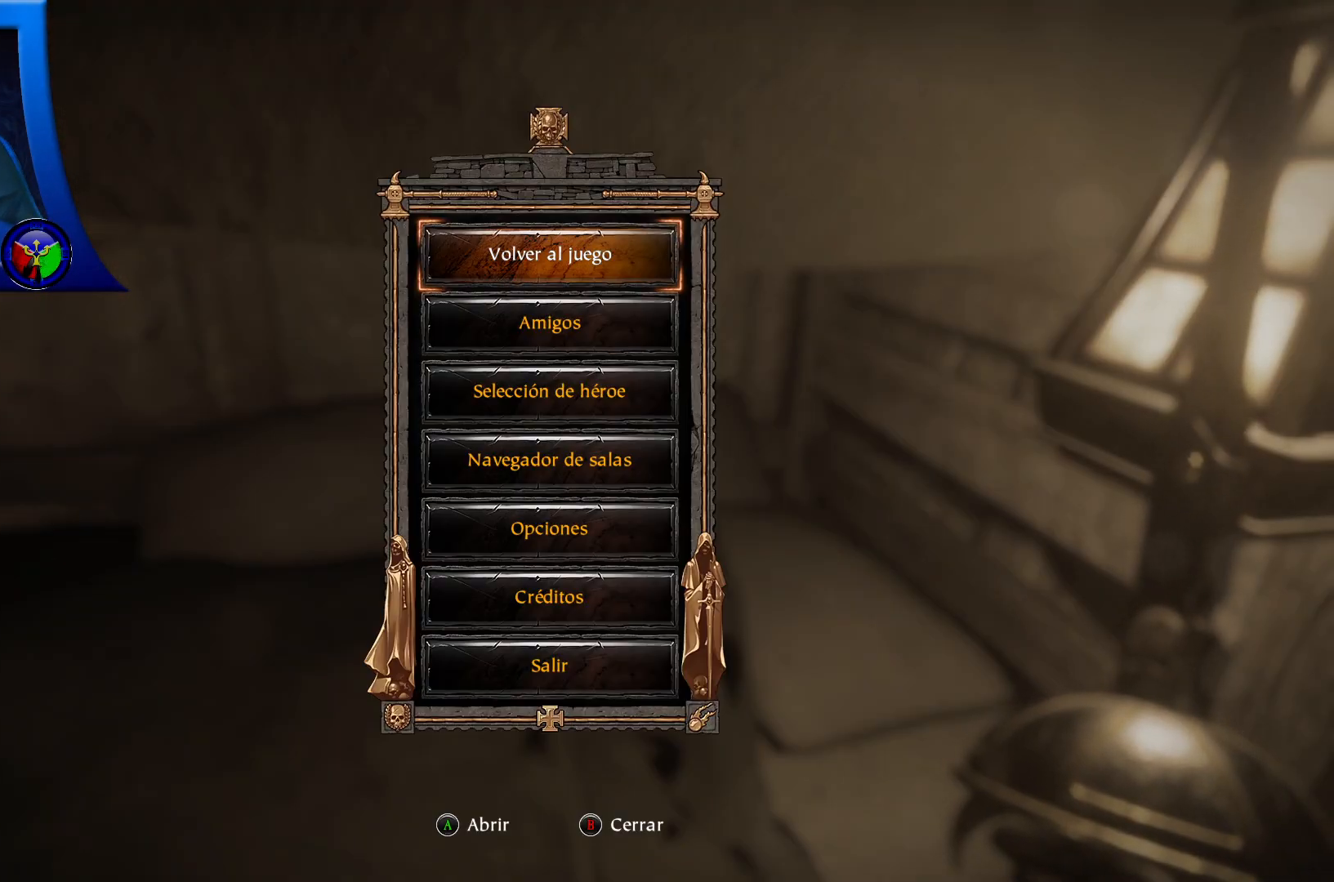
{"buttons": [], "left_stick": "center", "right_stick": "center", "events": [[50, "DPAD_DOWN", "down"], [167, "DPAD_DOWN", "up"]]}
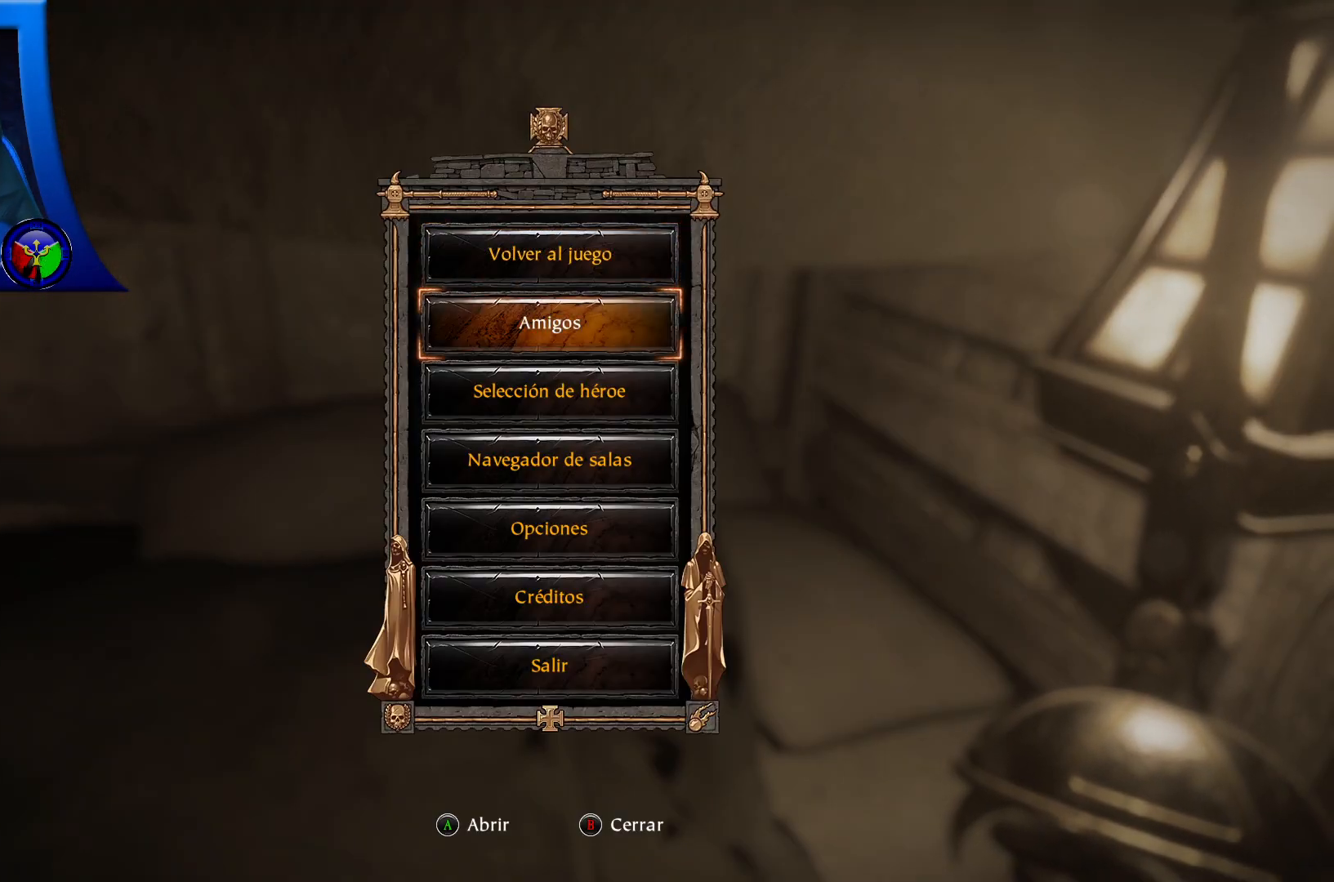
{"buttons": [], "left_stick": "center", "right_stick": "center", "events": [[233, "DPAD_DOWN", "down"], [383, "DPAD_DOWN", "up"]]}
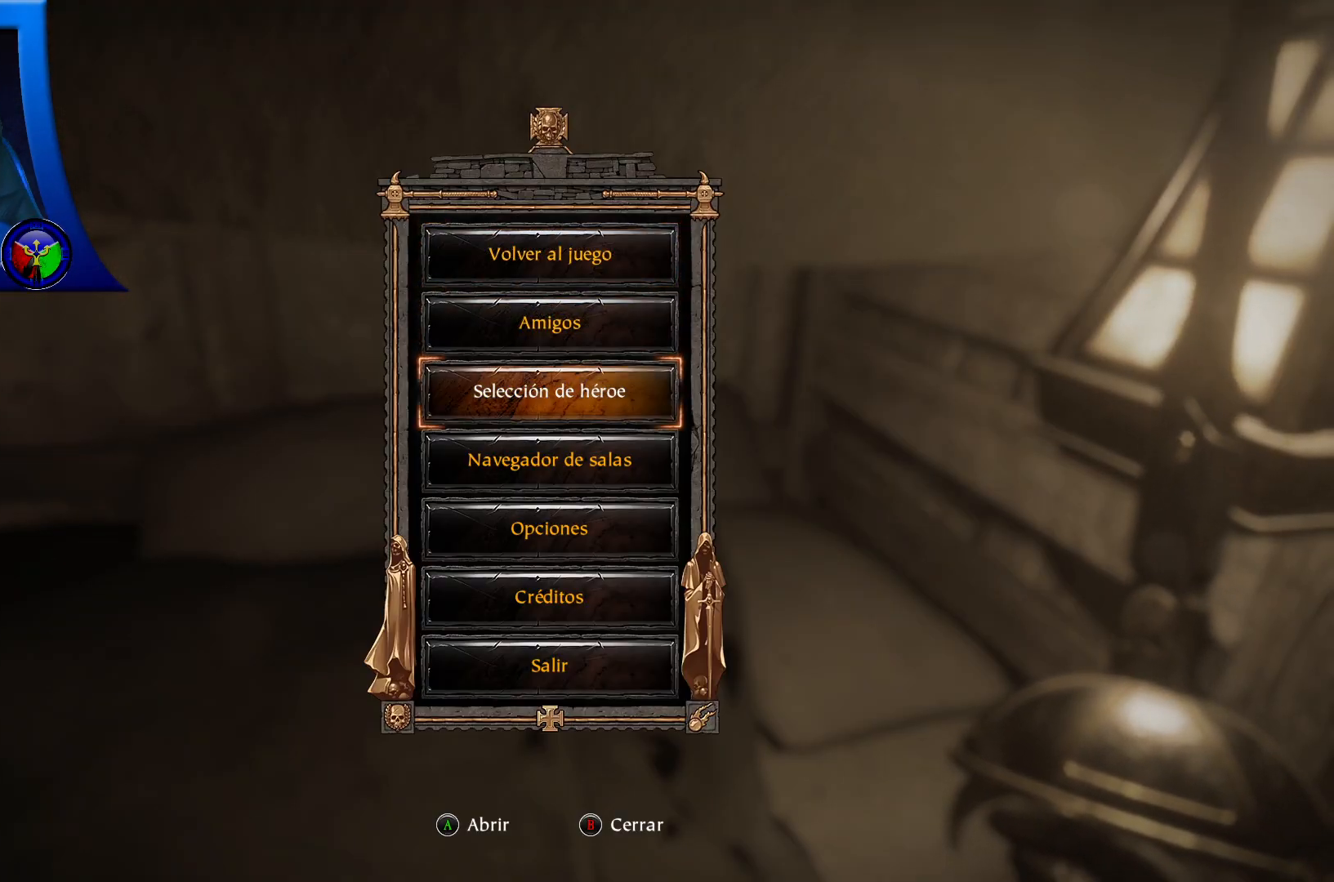
{"buttons": [], "left_stick": "center", "right_stick": "center", "events": [[250, "DPAD_DOWN", "down"], [383, "DPAD_DOWN", "up"]]}
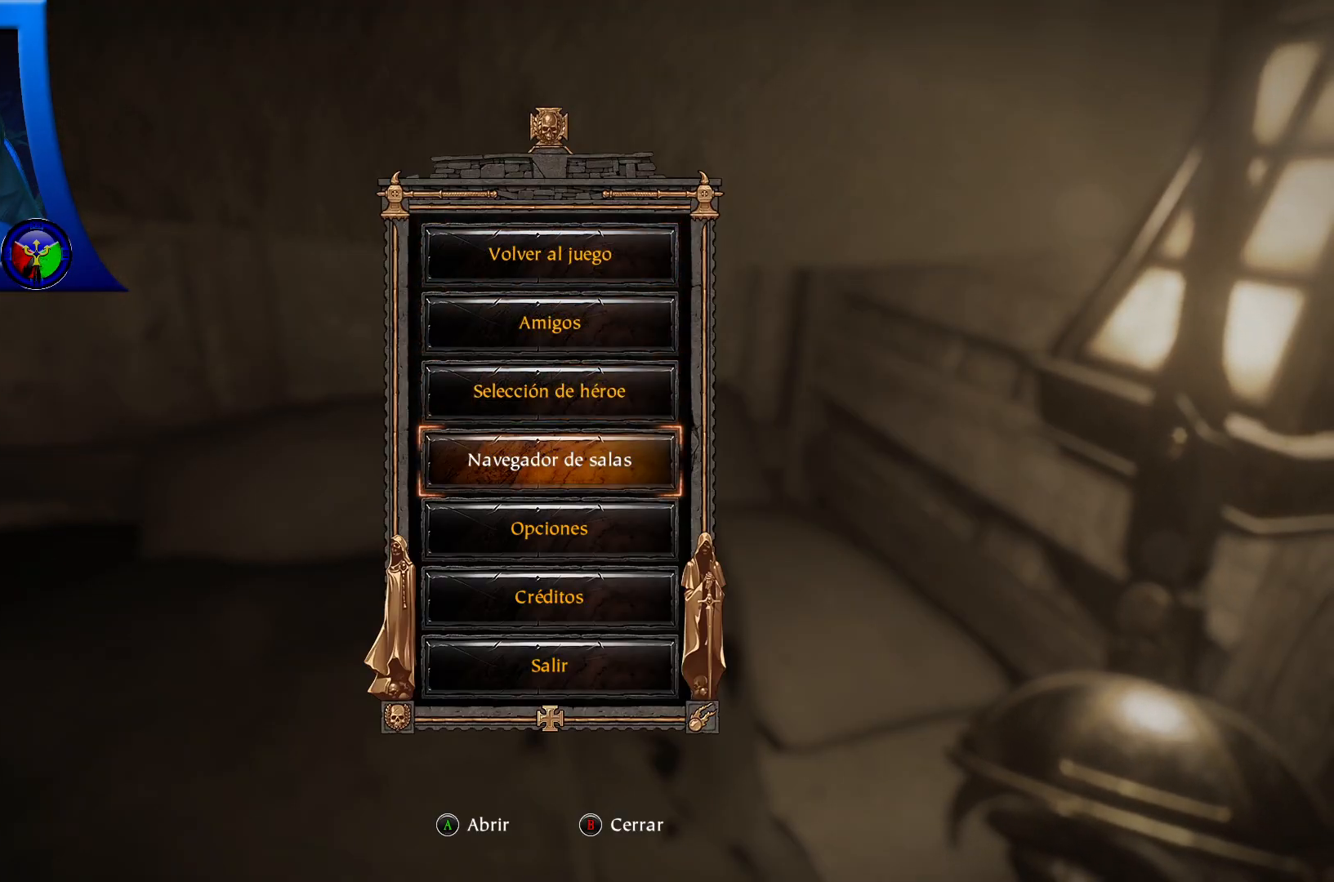
{"buttons": [], "left_stick": "center", "right_stick": "center", "events": [[133, "DPAD_DOWN", "down"], [267, "DPAD_DOWN", "up"], [367, "A", "down"], [483, "A", "up"]]}
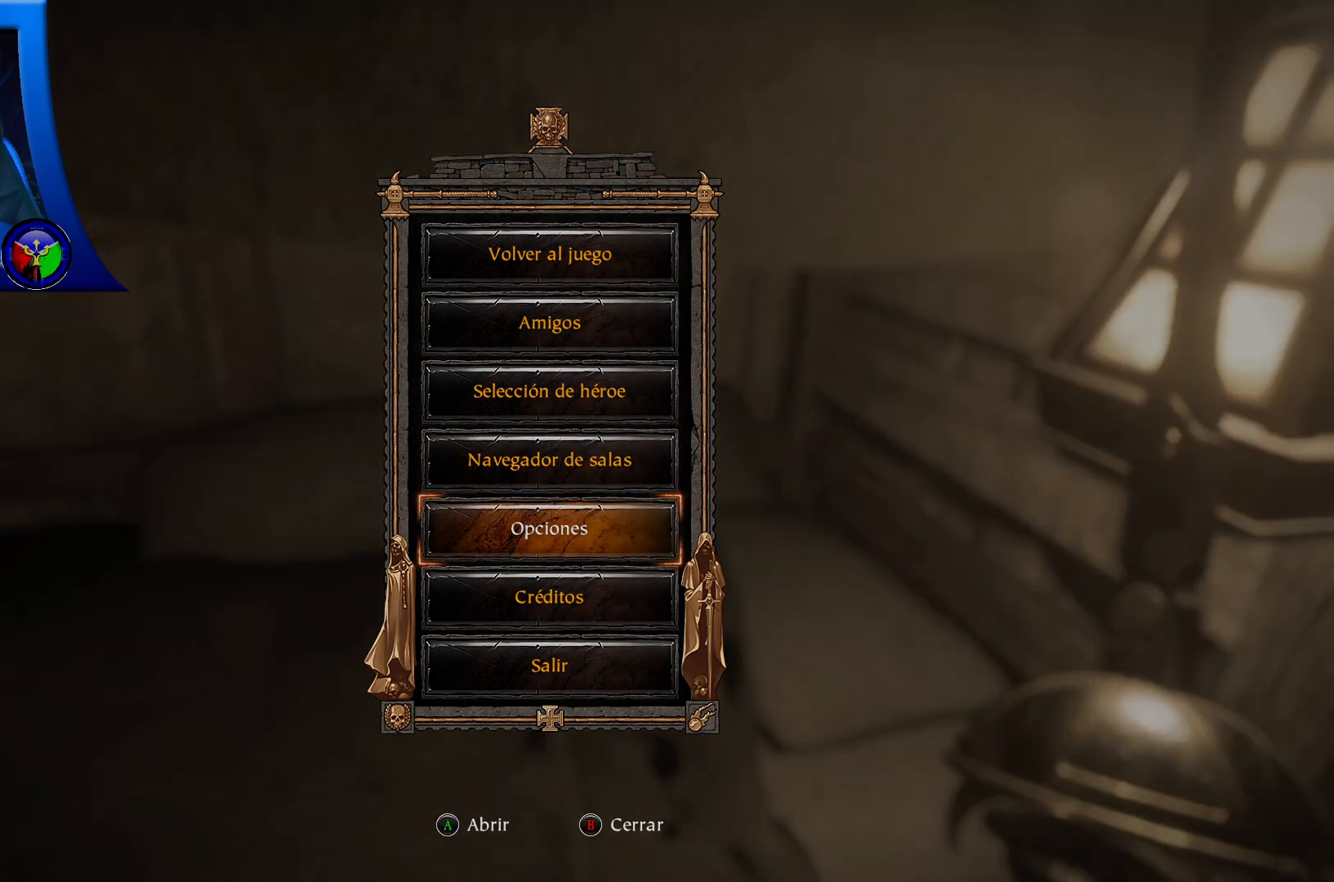
{"buttons": [], "left_stick": "center", "right_stick": "center", "events": []}
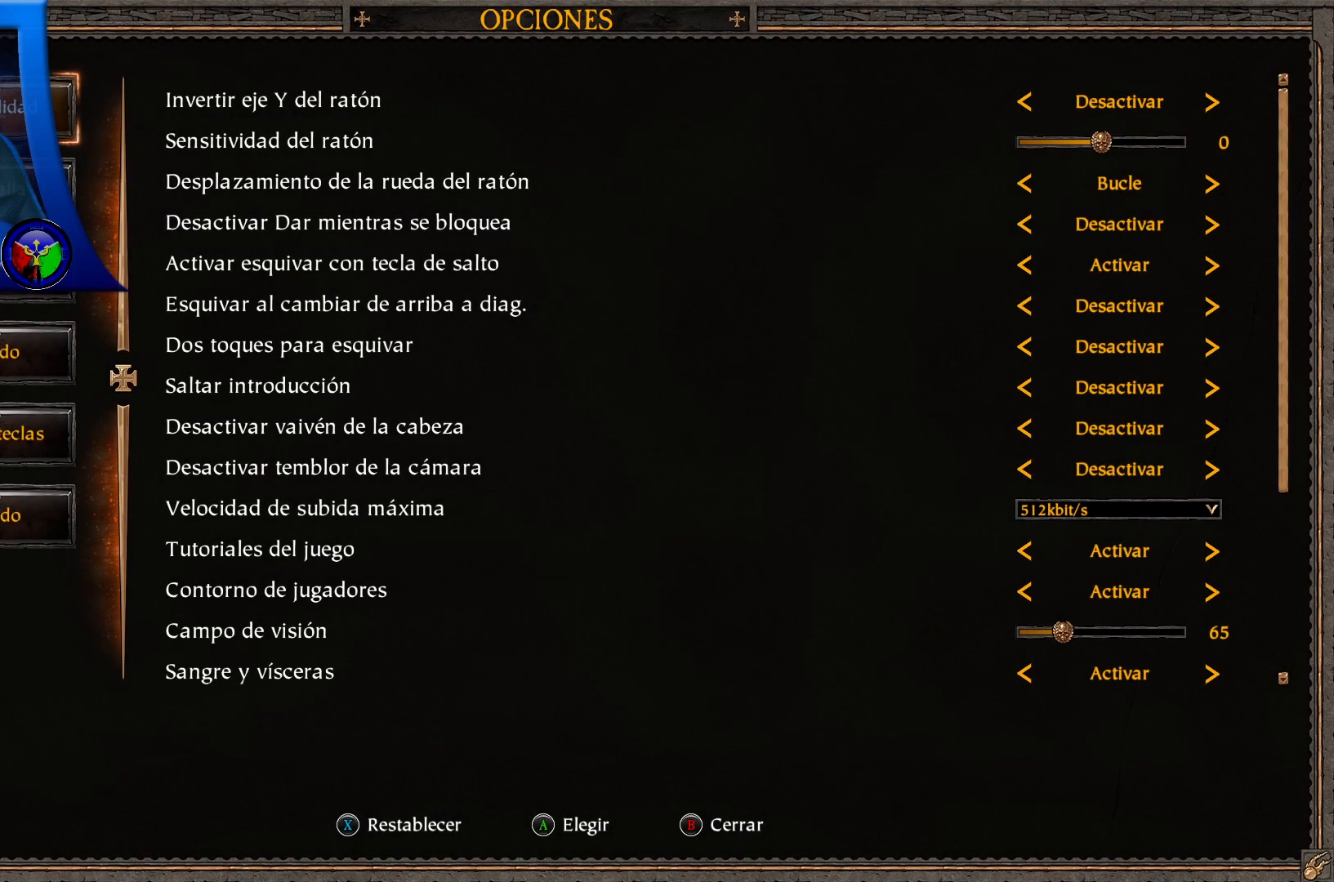
{"buttons": [], "left_stick": "center", "right_stick": "center", "events": []}
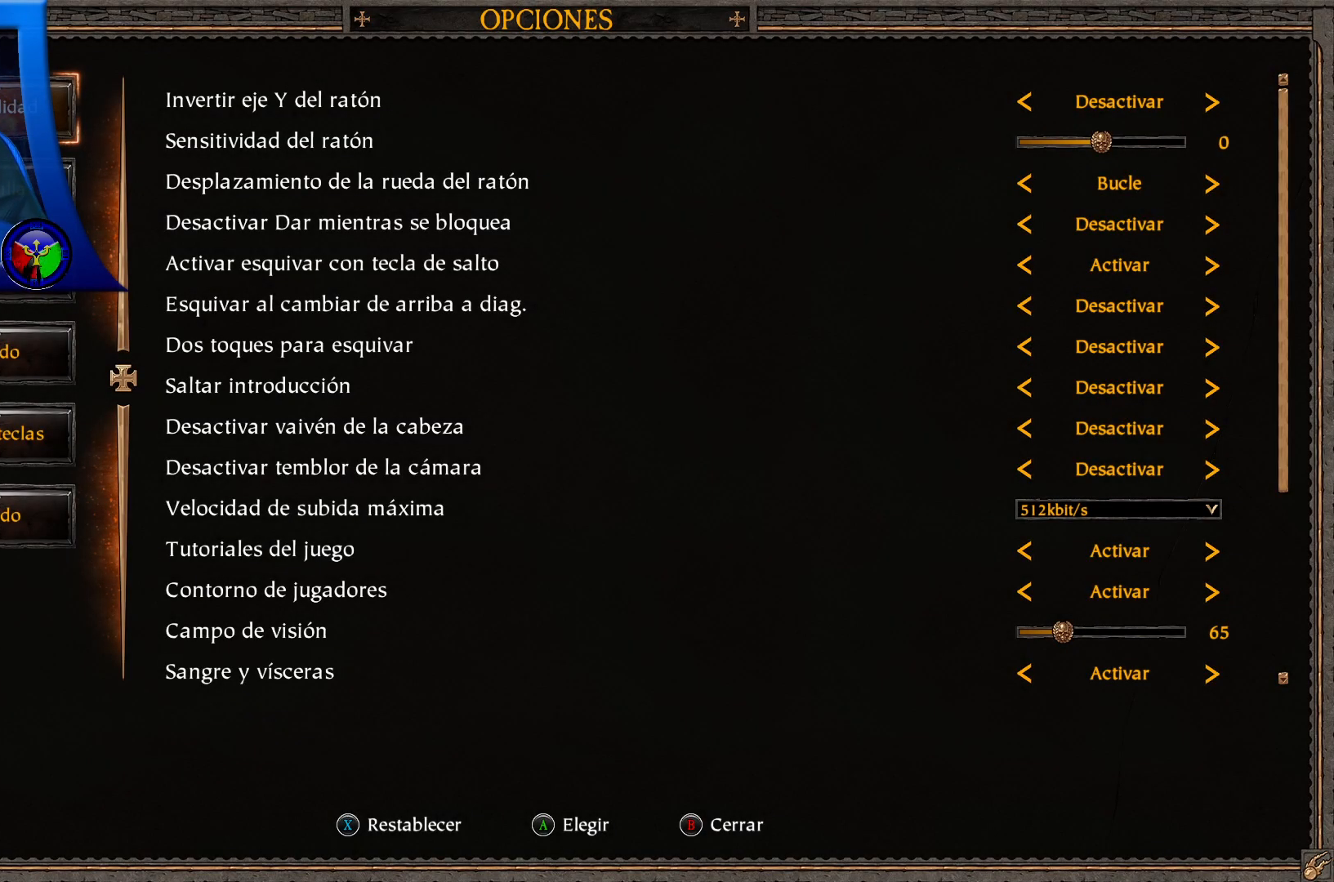
{"buttons": [], "left_stick": "center", "right_stick": "center", "events": []}
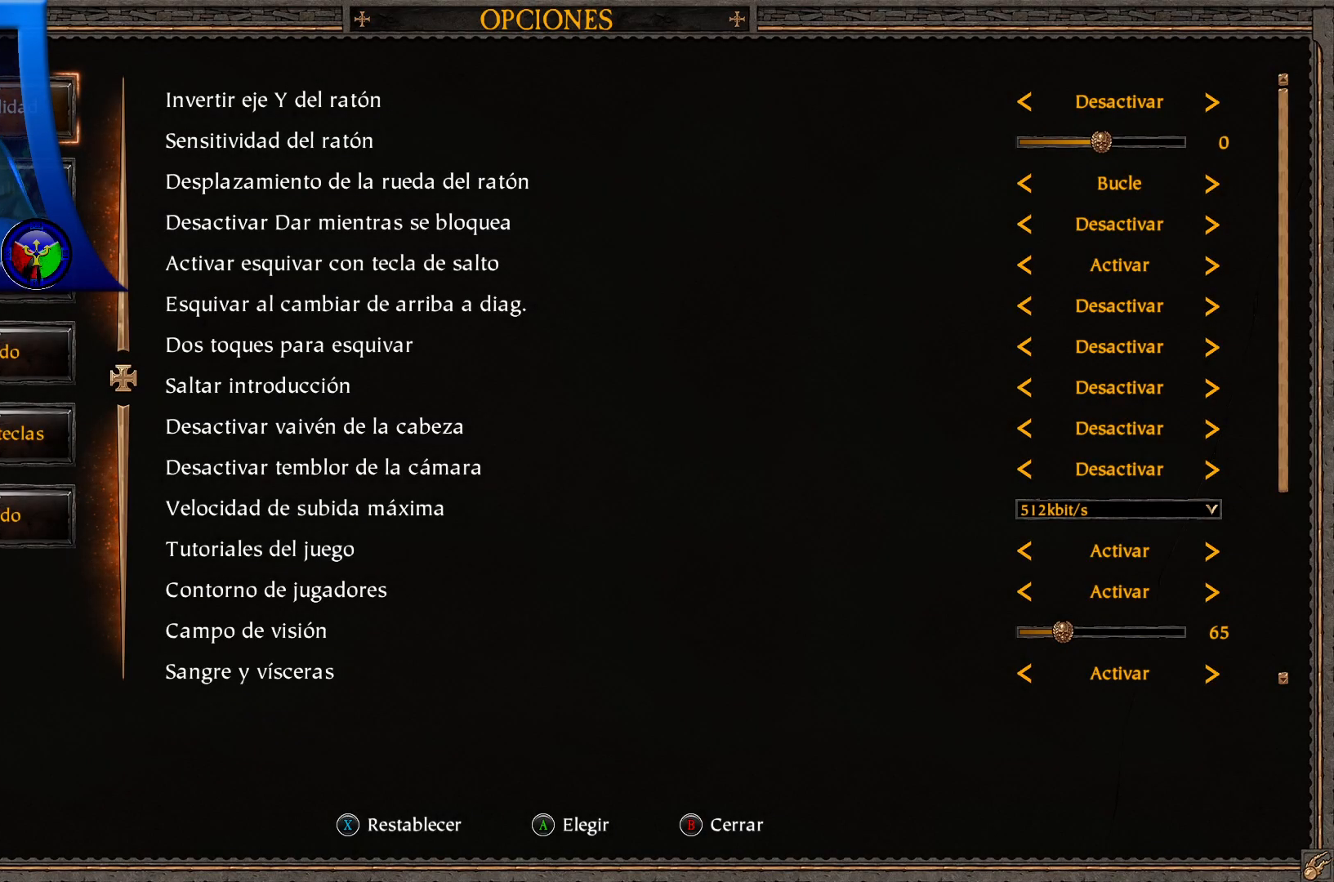
{"buttons": [], "left_stick": "center", "right_stick": "center", "events": []}